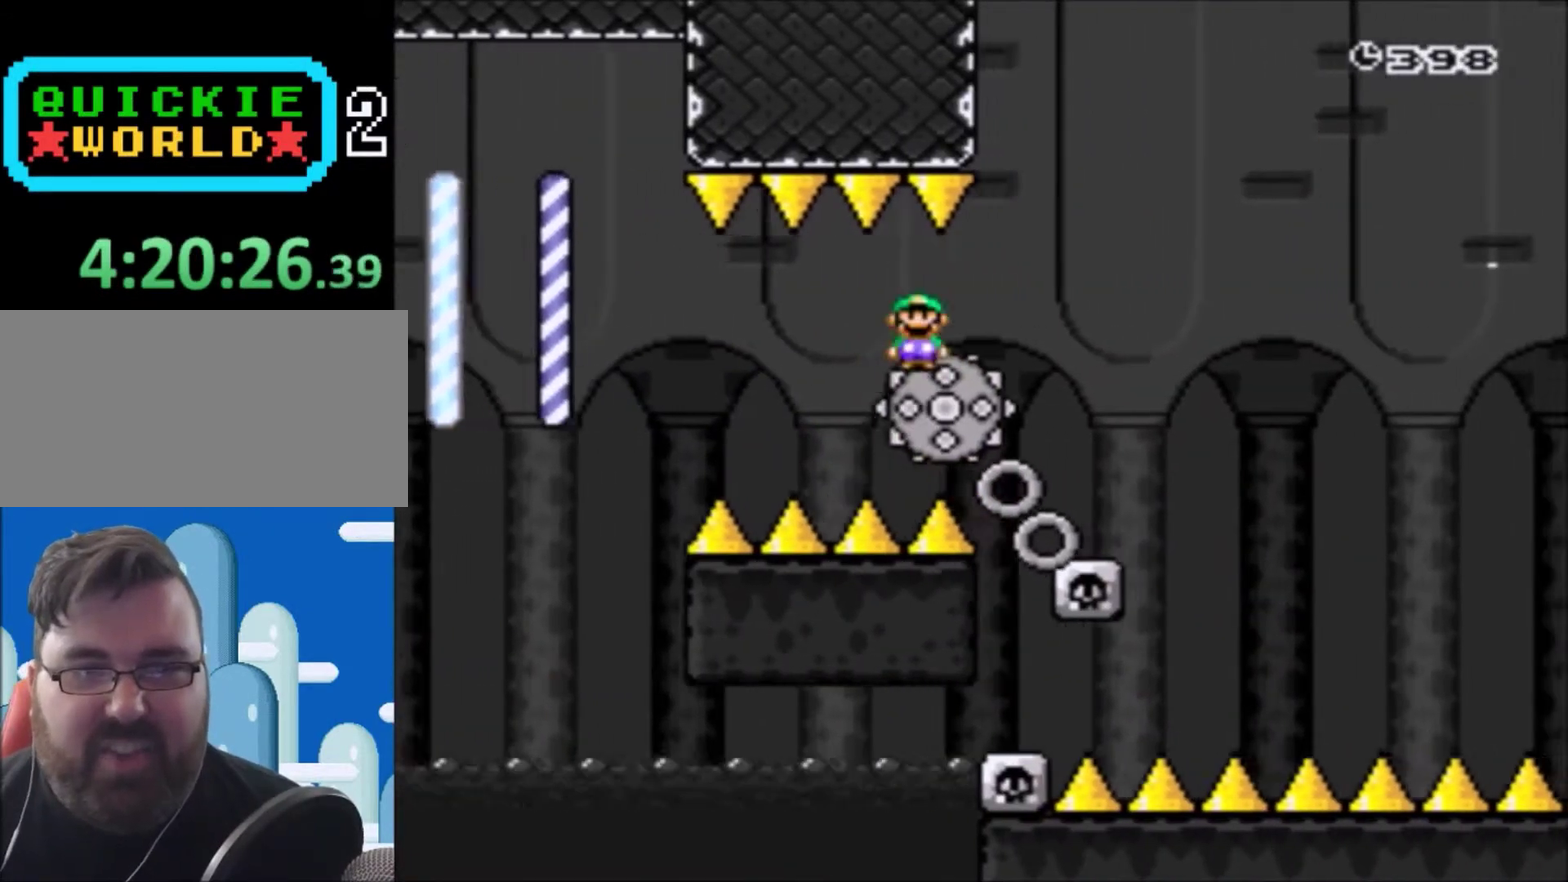
Gameplay with a controller (Nintendo layout); each line is a JSON object with the inputs held at the frame after it. "events" lists button and stick changes between this image and that frame as [ms after this image, input, new state], when the widget could be followed in between. Not read: L3 R3.
{"buttons": ["X", "DPAD_LEFT"], "events": [[134, "DPAD_RIGHT", "up"], [501, "DPAD_LEFT", "down"]]}
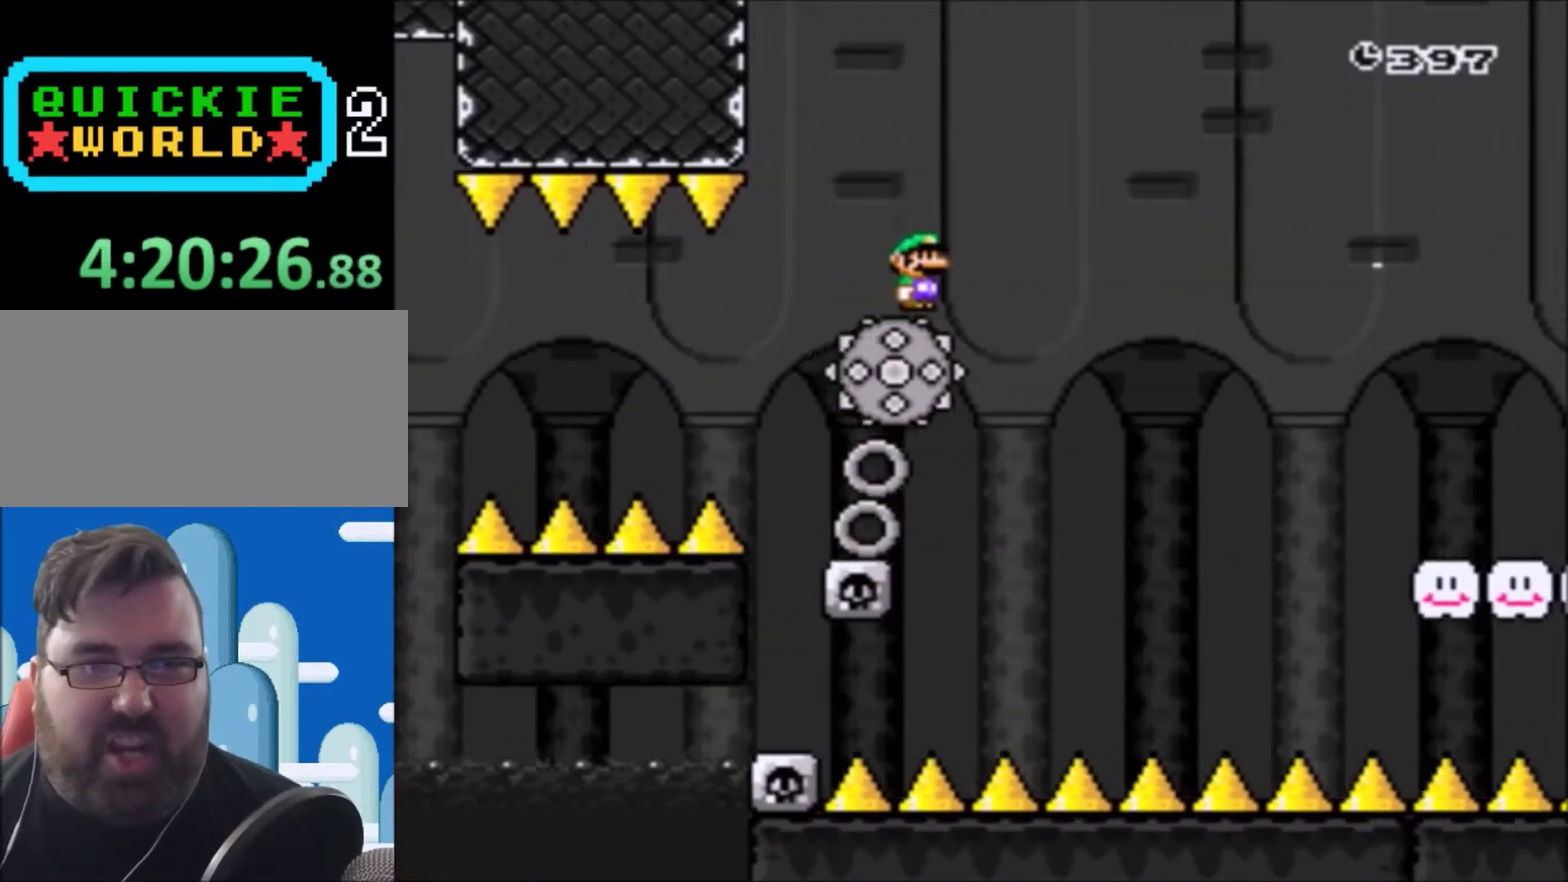
{"buttons": ["X", "DPAD_RIGHT"], "events": [[33, "A", "down"], [33, "DPAD_LEFT", "up"], [100, "DPAD_RIGHT", "down"], [500, "A", "up"]]}
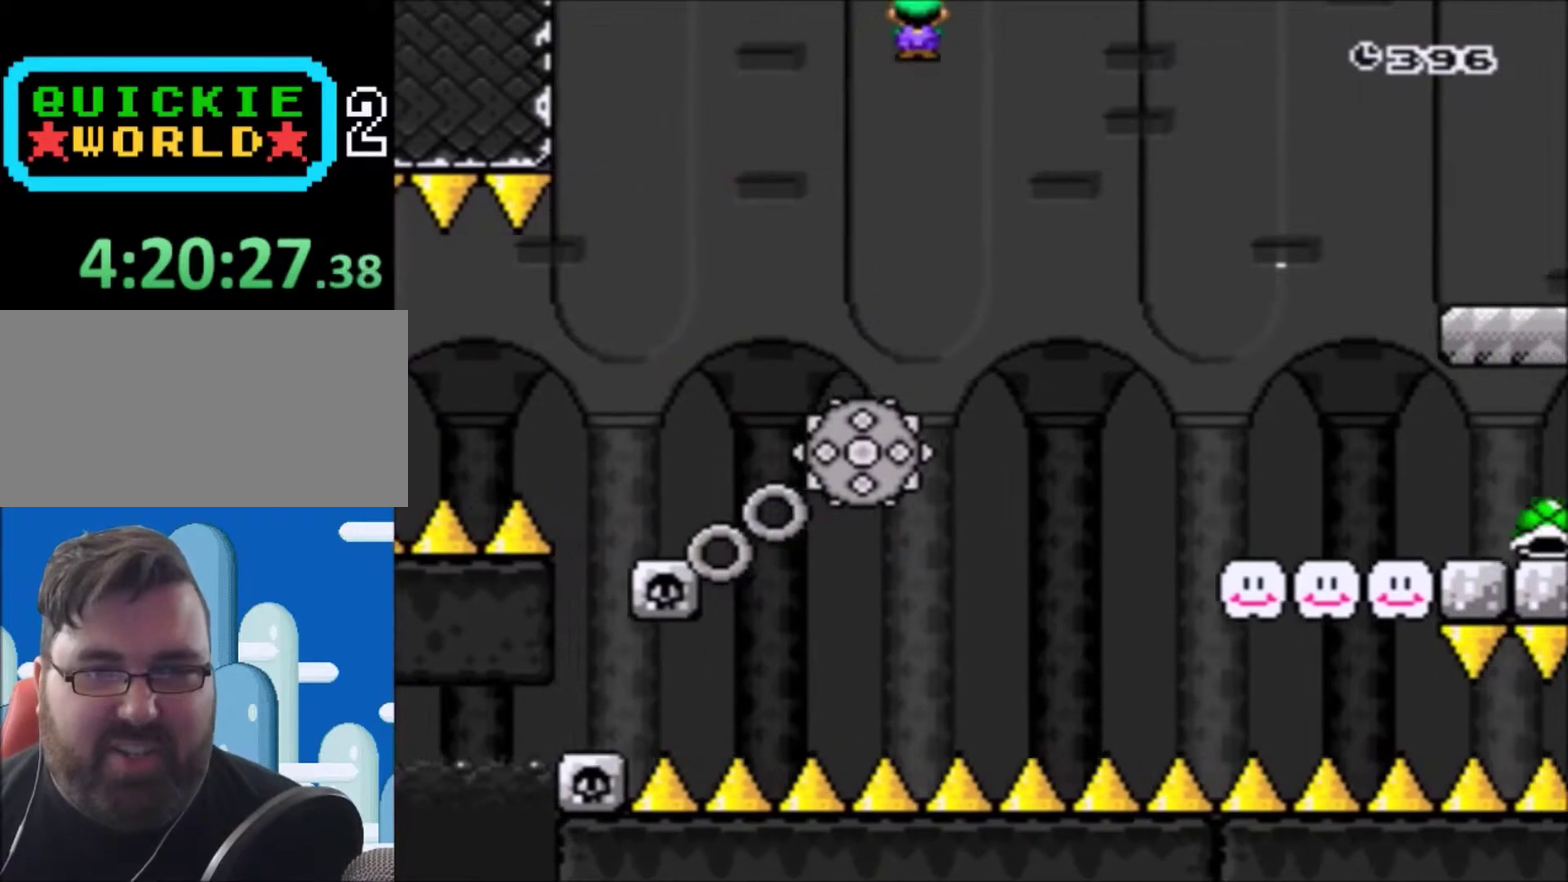
{"buttons": ["Y", "DPAD_RIGHT"], "events": [[67, "X", "up"], [134, "Y", "down"]]}
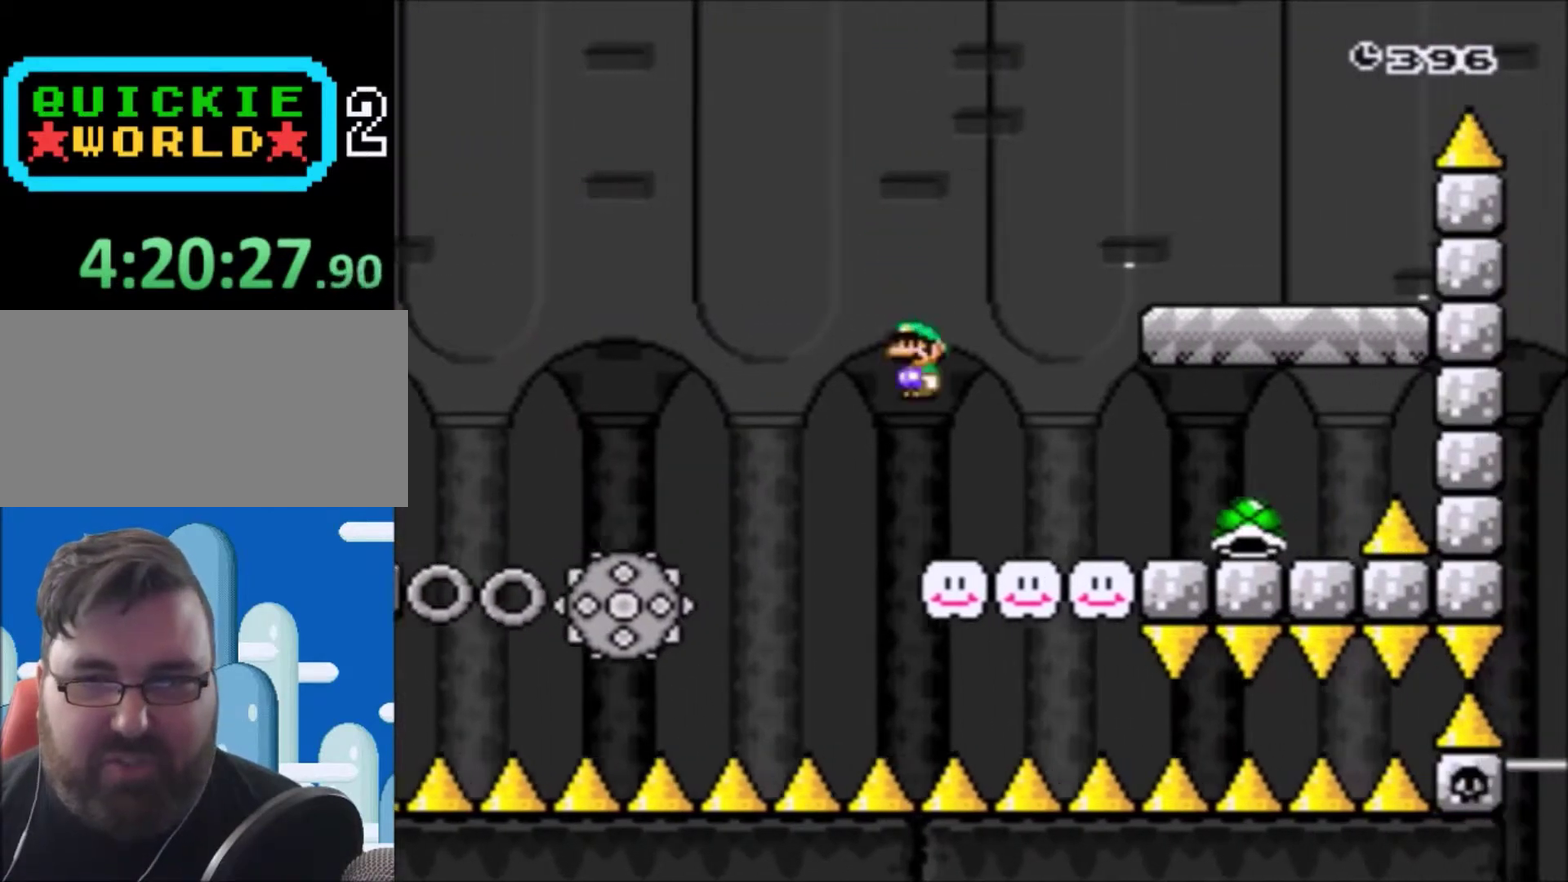
{"buttons": ["B", "Y"], "events": [[500, "B", "down"], [500, "DPAD_RIGHT", "up"]]}
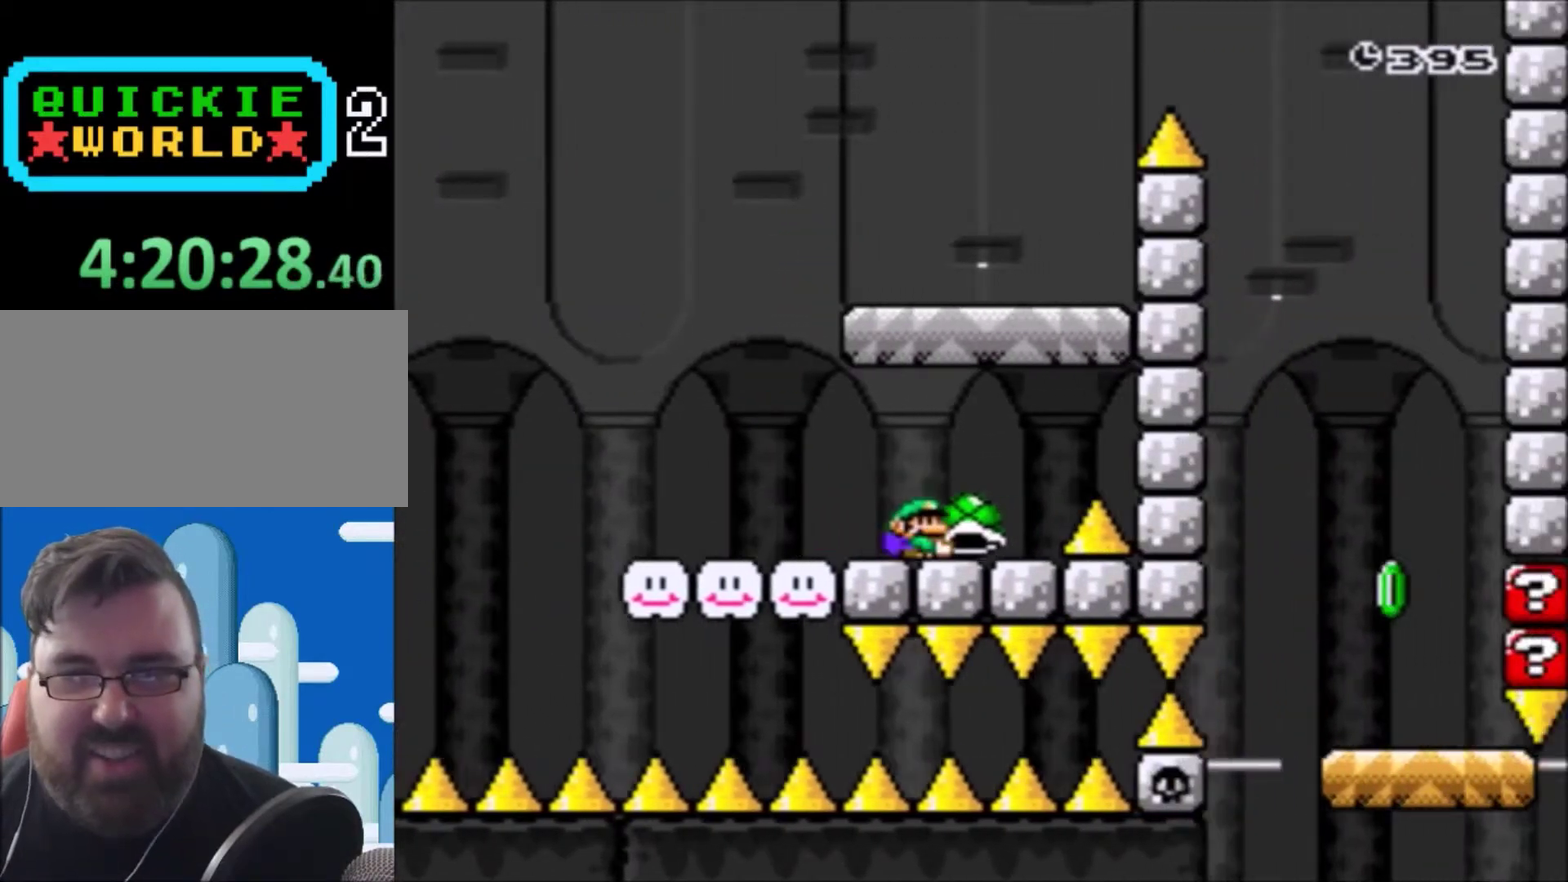
{"buttons": ["Y", "DPAD_LEFT"], "events": [[167, "DPAD_LEFT", "down"], [234, "B", "up"]]}
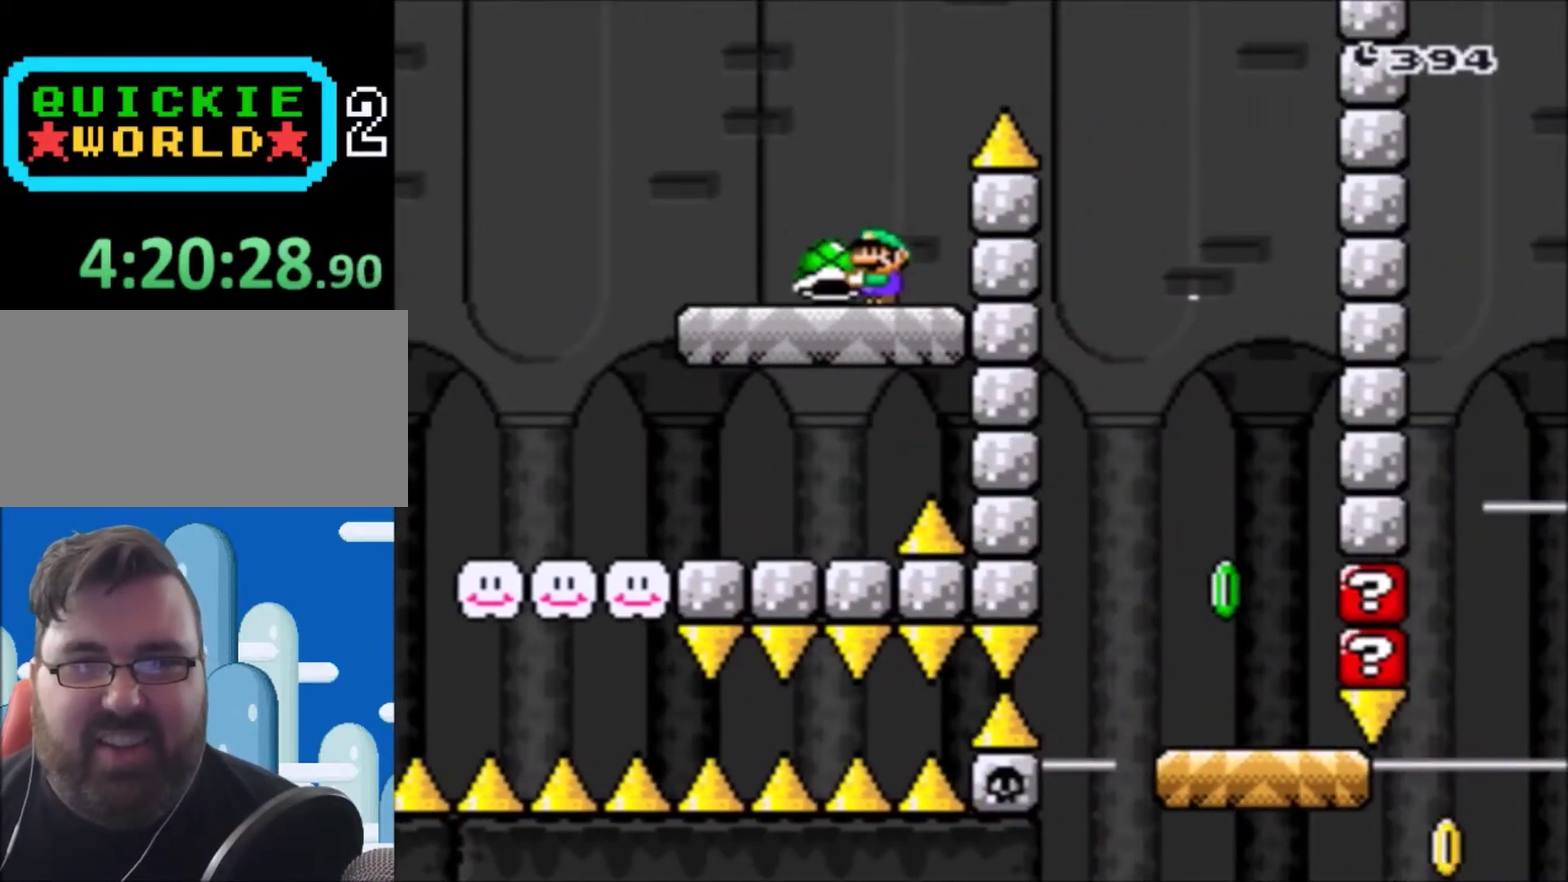
{"buttons": ["B", "Y", "DPAD_RIGHT"], "events": [[33, "DPAD_LEFT", "up"], [67, "B", "down"], [133, "DPAD_RIGHT", "down"]]}
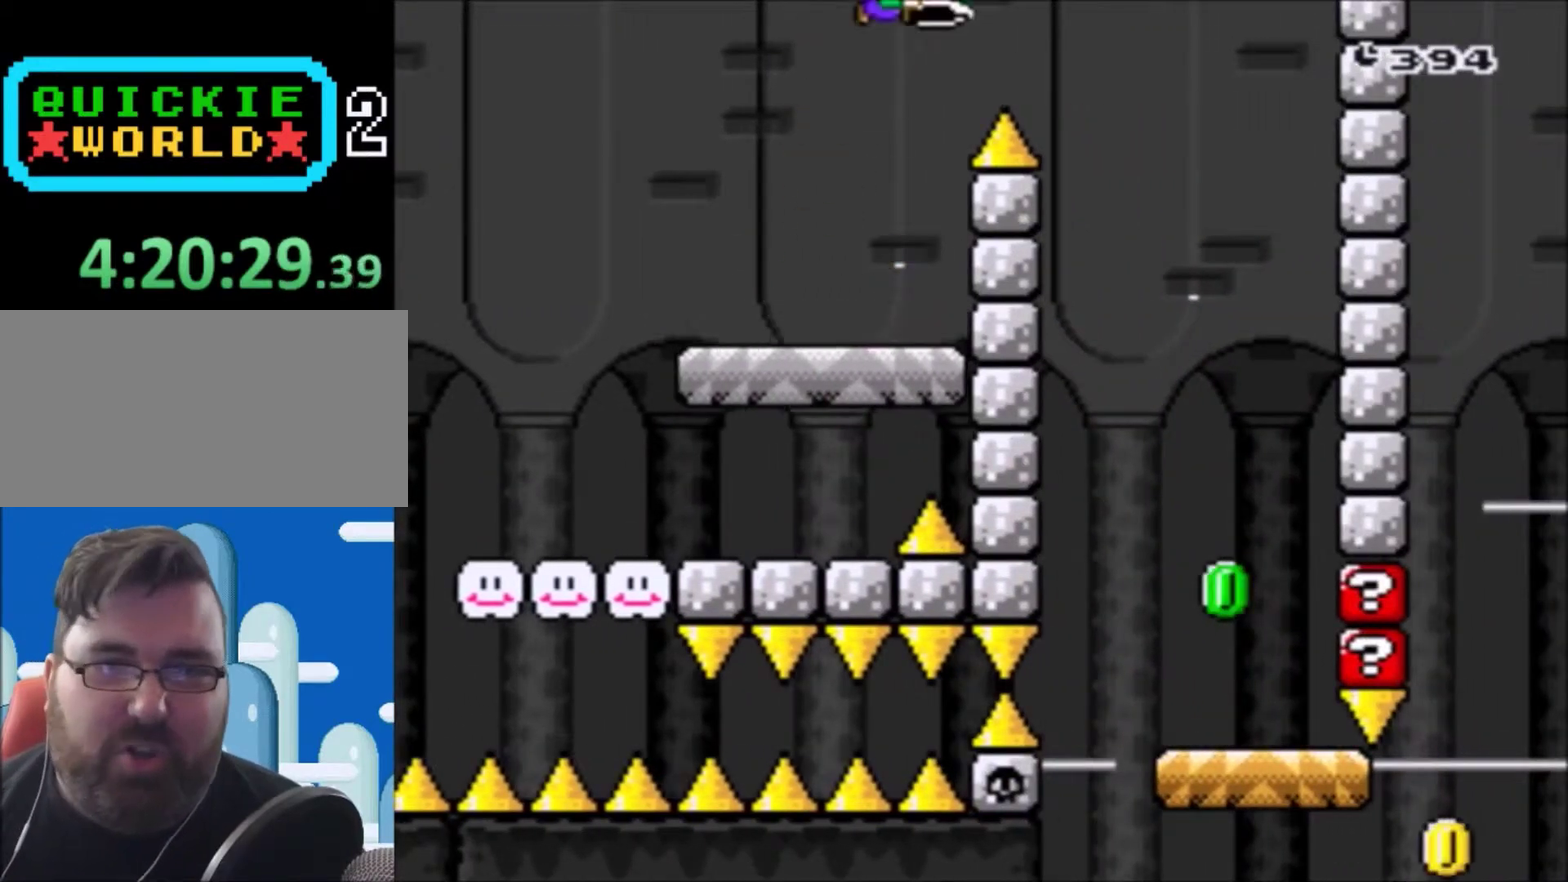
{"buttons": ["Y"], "events": [[267, "DPAD_RIGHT", "up"], [334, "B", "up"], [334, "DPAD_LEFT", "down"], [501, "DPAD_LEFT", "up"]]}
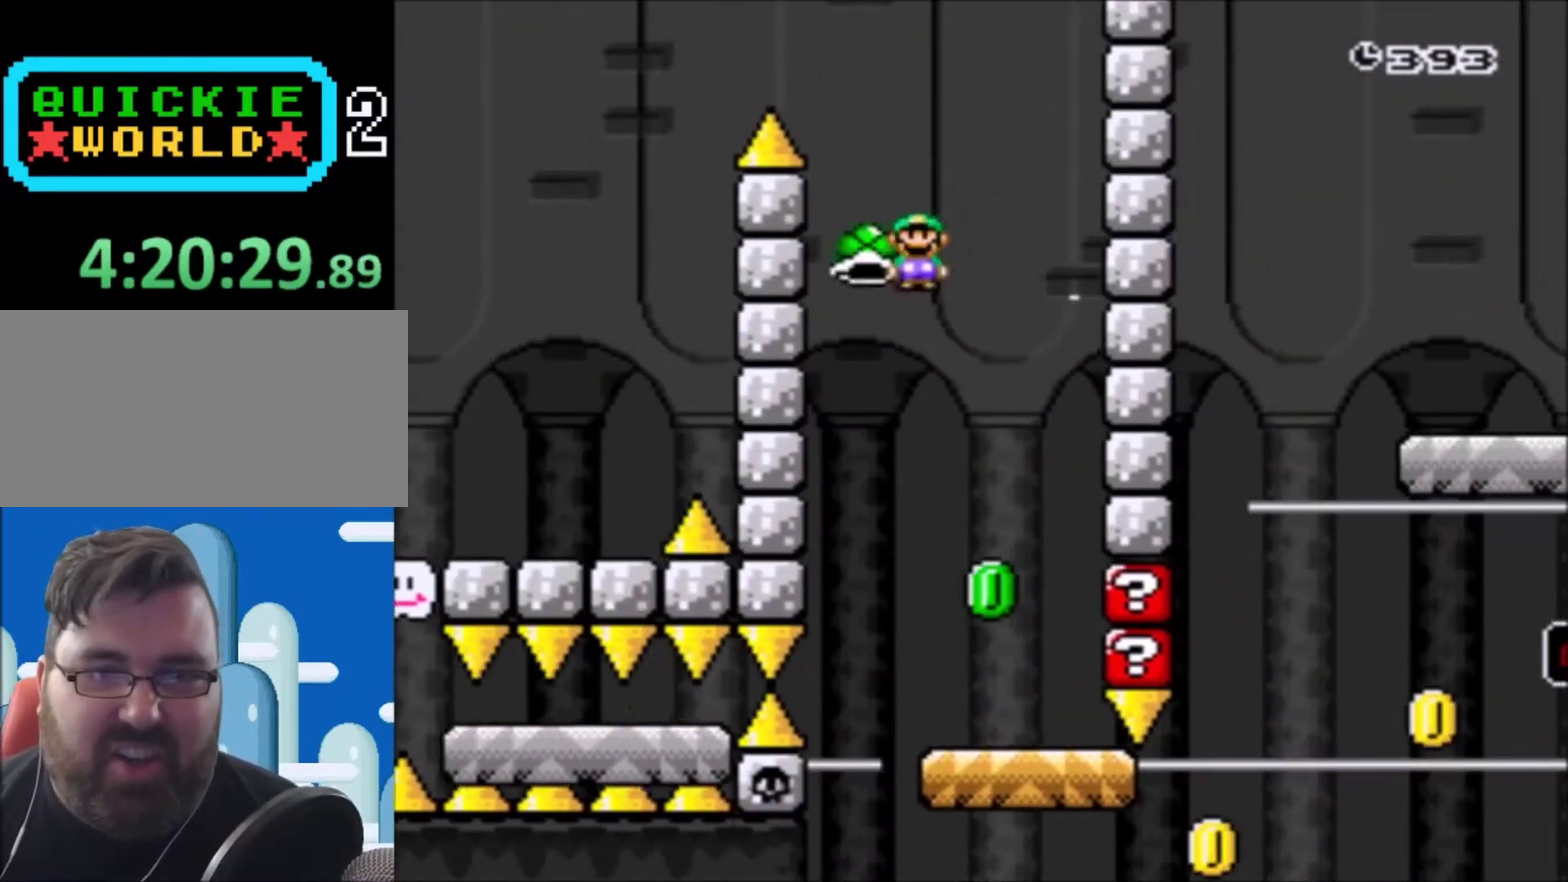
{"buttons": ["Y", "DPAD_RIGHT"], "events": [[133, "DPAD_RIGHT", "down"], [334, "Y", "up"], [400, "Y", "down"]]}
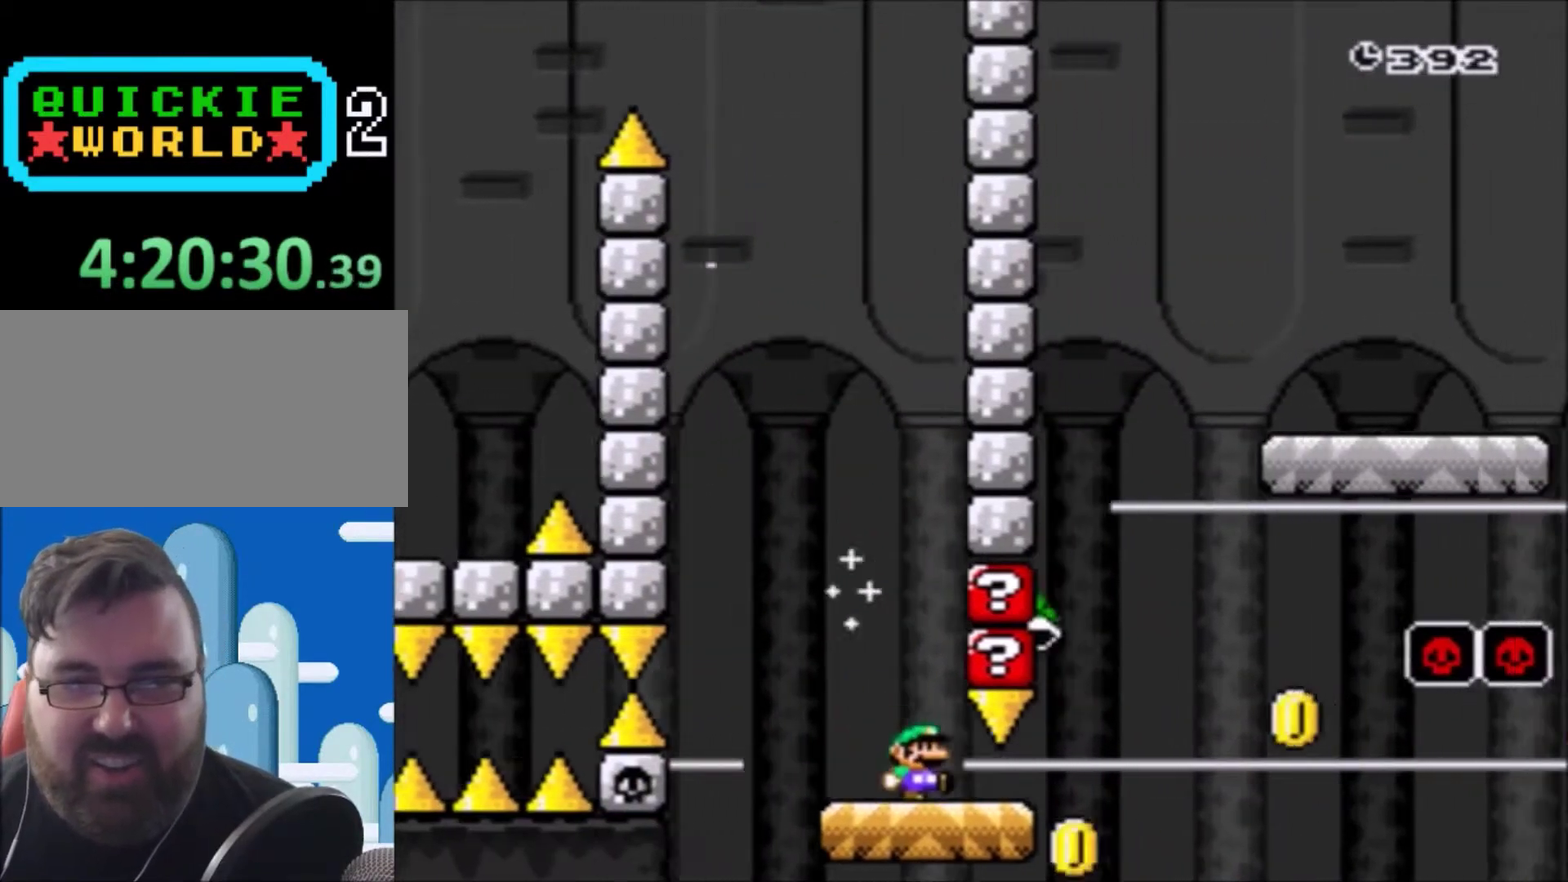
{"buttons": ["B", "Y"], "events": [[201, "B", "down"], [267, "DPAD_RIGHT", "up"], [301, "DPAD_LEFT", "down"], [301, "DPAD_UP", "down"], [501, "DPAD_LEFT", "up"], [501, "DPAD_UP", "up"]]}
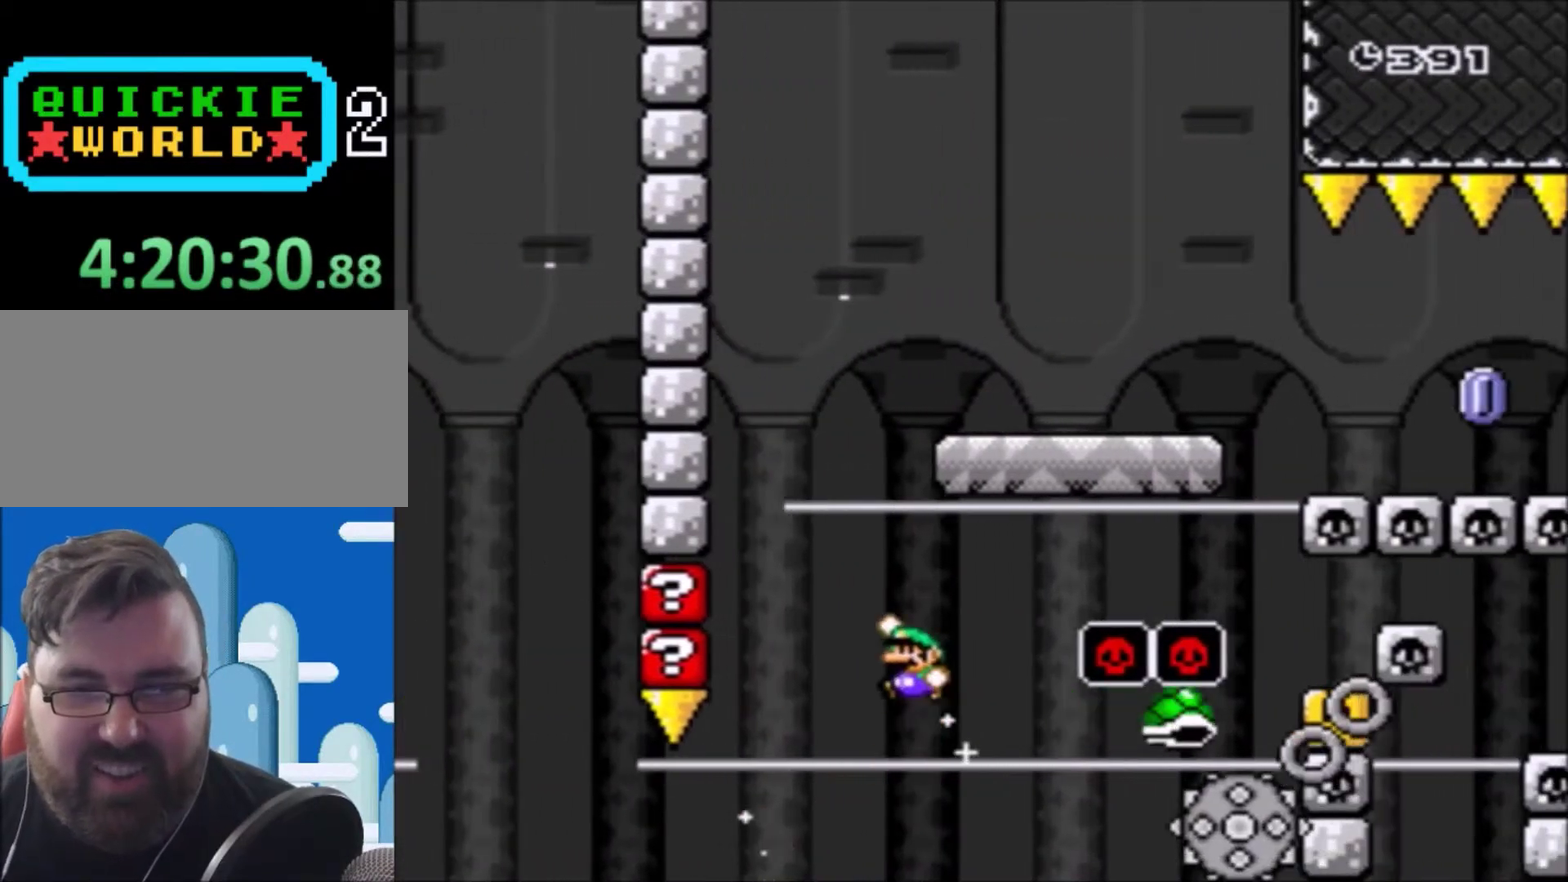
{"buttons": ["B", "Y", "DPAD_RIGHT"], "events": [[67, "DPAD_RIGHT", "down"], [267, "DPAD_RIGHT", "up"], [334, "DPAD_LEFT", "down"], [500, "DPAD_LEFT", "up"], [500, "DPAD_RIGHT", "down"]]}
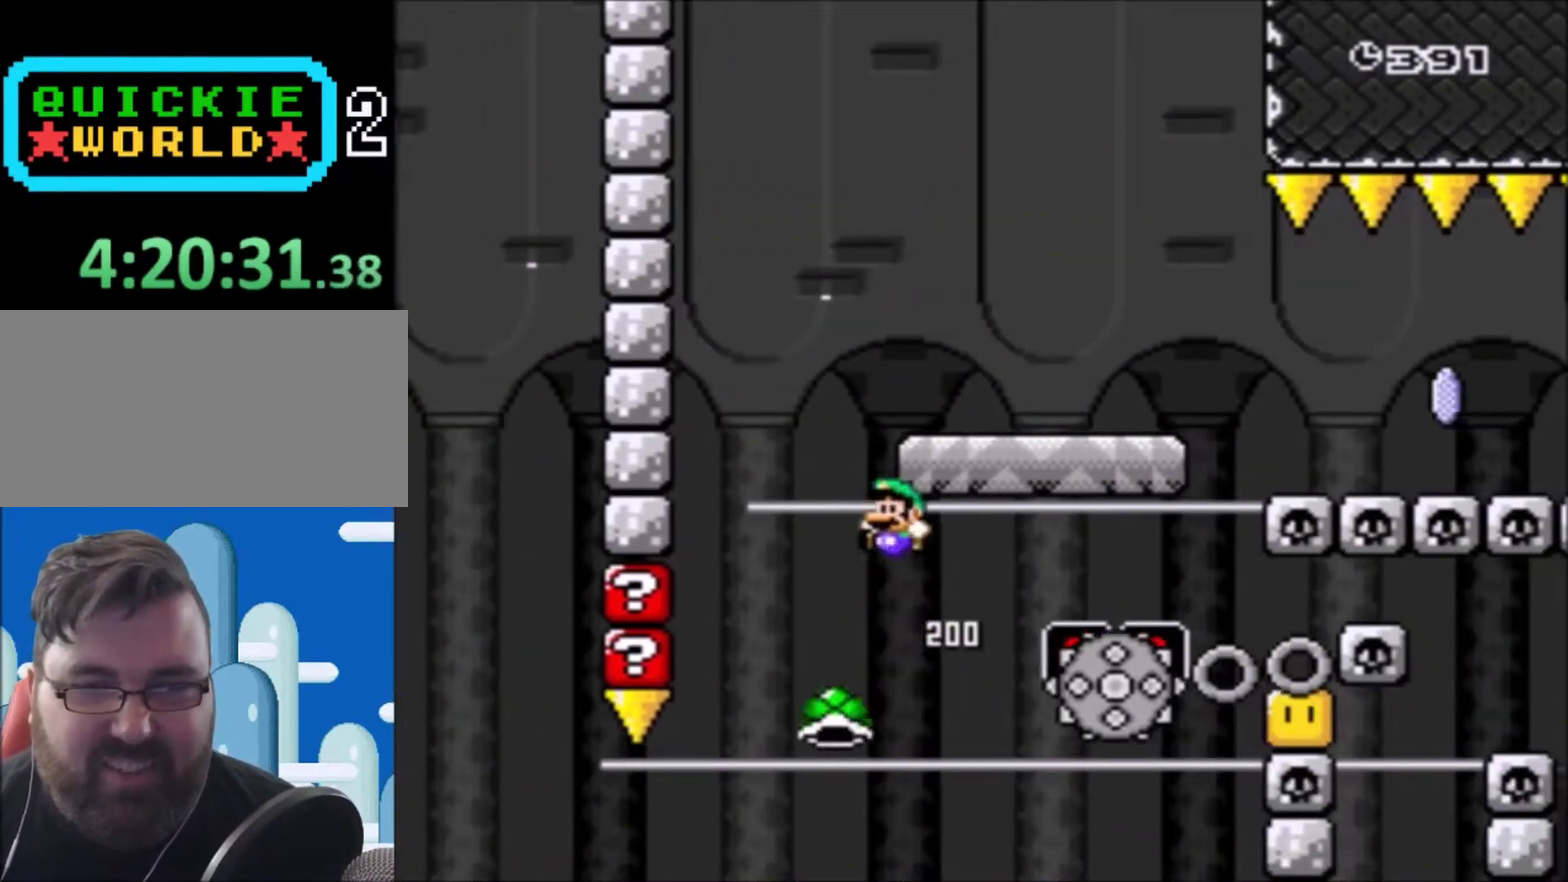
{"buttons": ["X"], "events": [[201, "DPAD_RIGHT", "up"], [267, "B", "up"], [301, "Y", "up"], [367, "X", "down"], [434, "DPAD_RIGHT", "down"], [501, "DPAD_RIGHT", "up"]]}
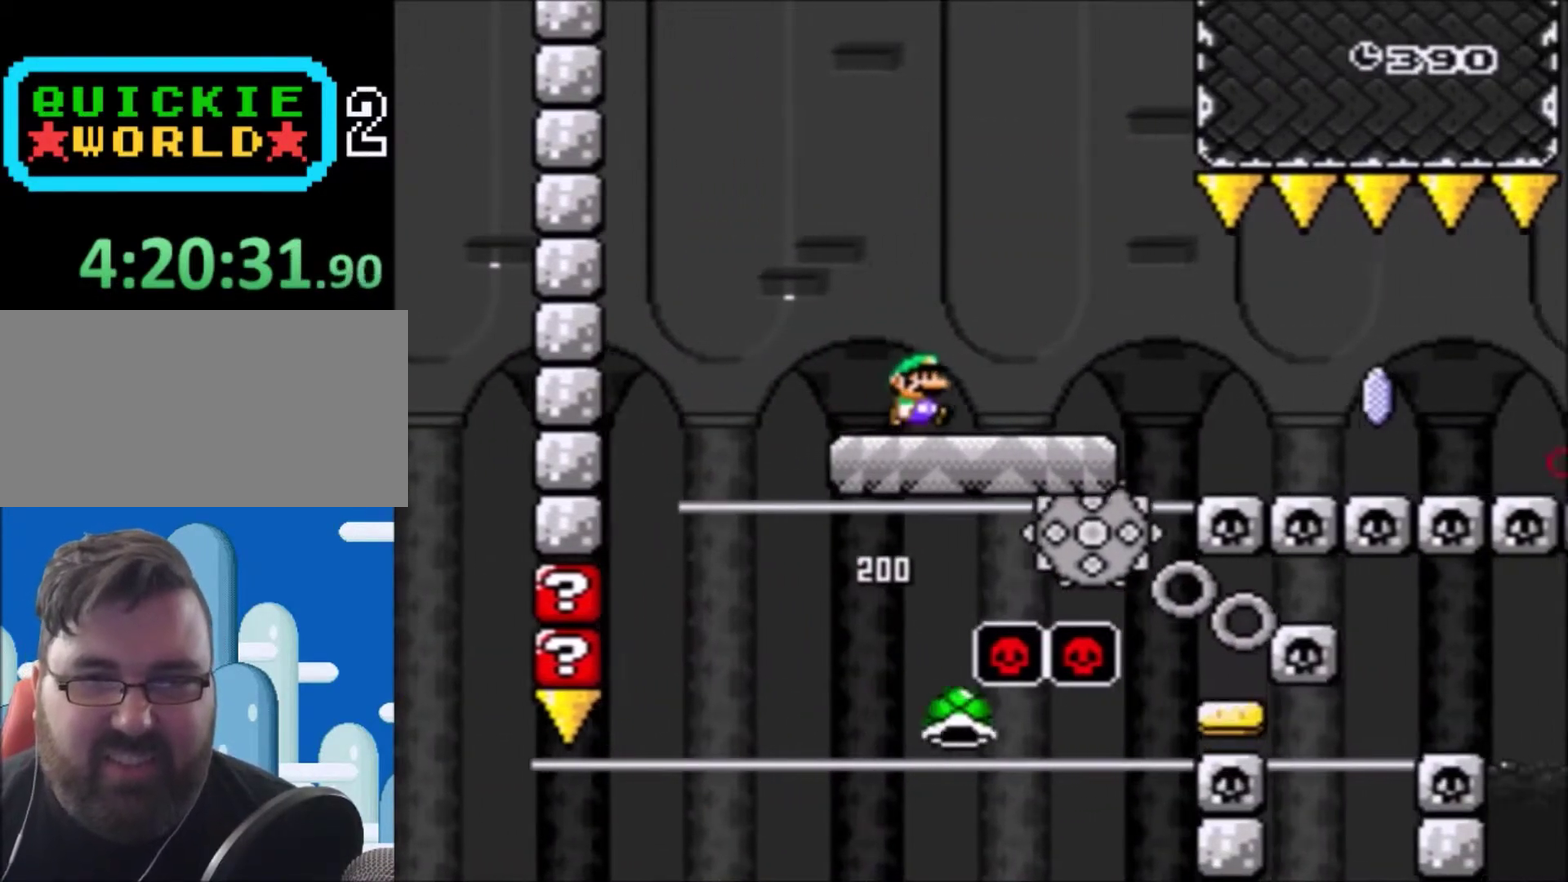
{"buttons": ["X", "DPAD_RIGHT"], "events": [[167, "DPAD_RIGHT", "down"], [300, "DPAD_RIGHT", "up"], [367, "DPAD_RIGHT", "down"]]}
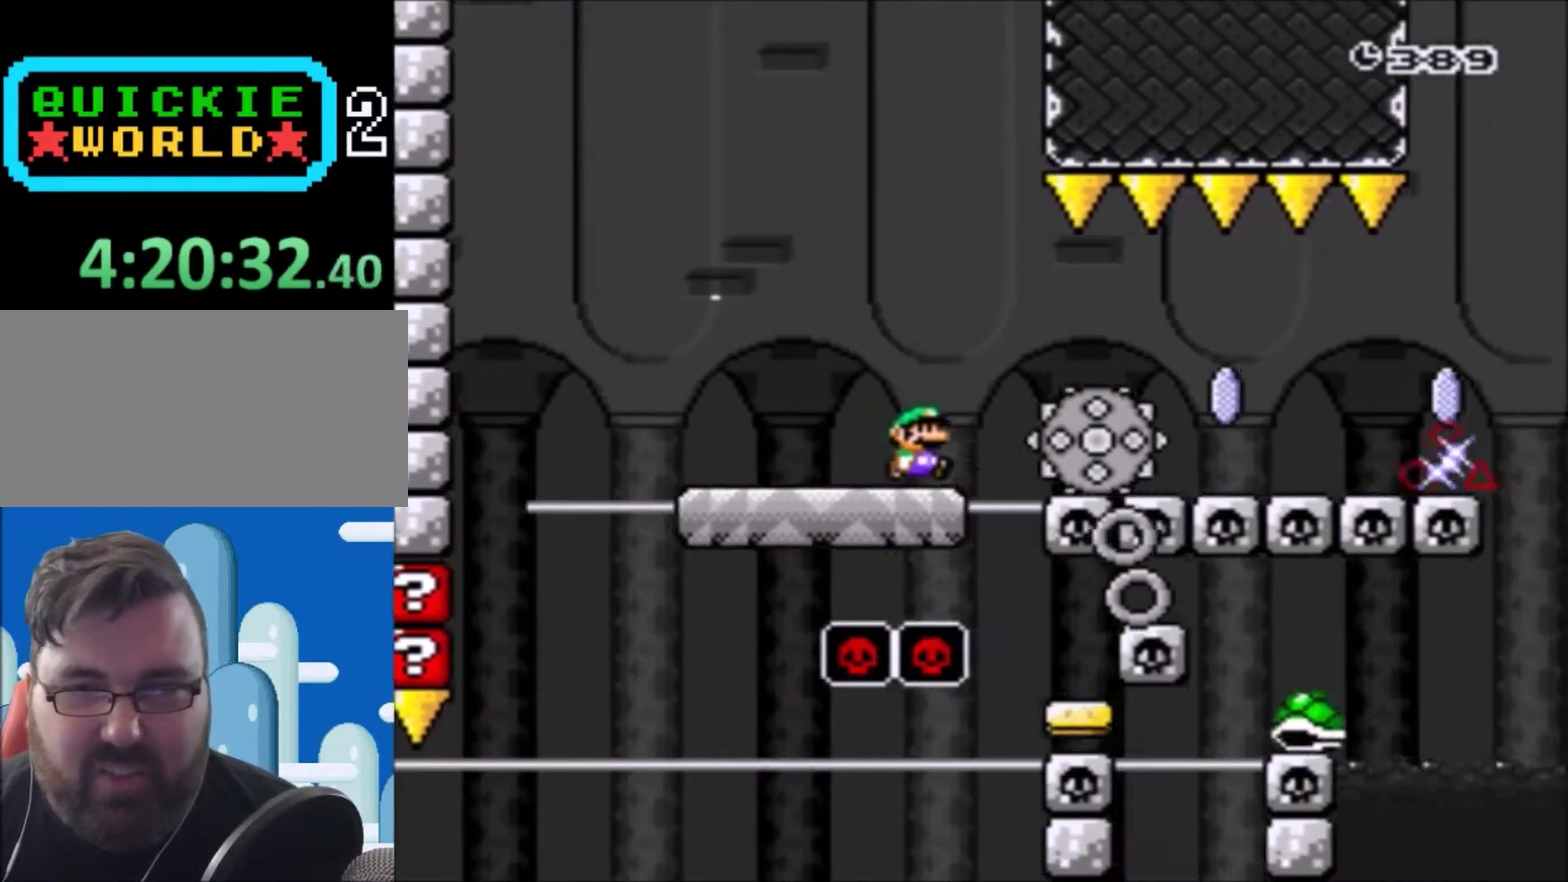
{"buttons": ["X", "DPAD_RIGHT"], "events": [[67, "A", "down"], [201, "A", "up"]]}
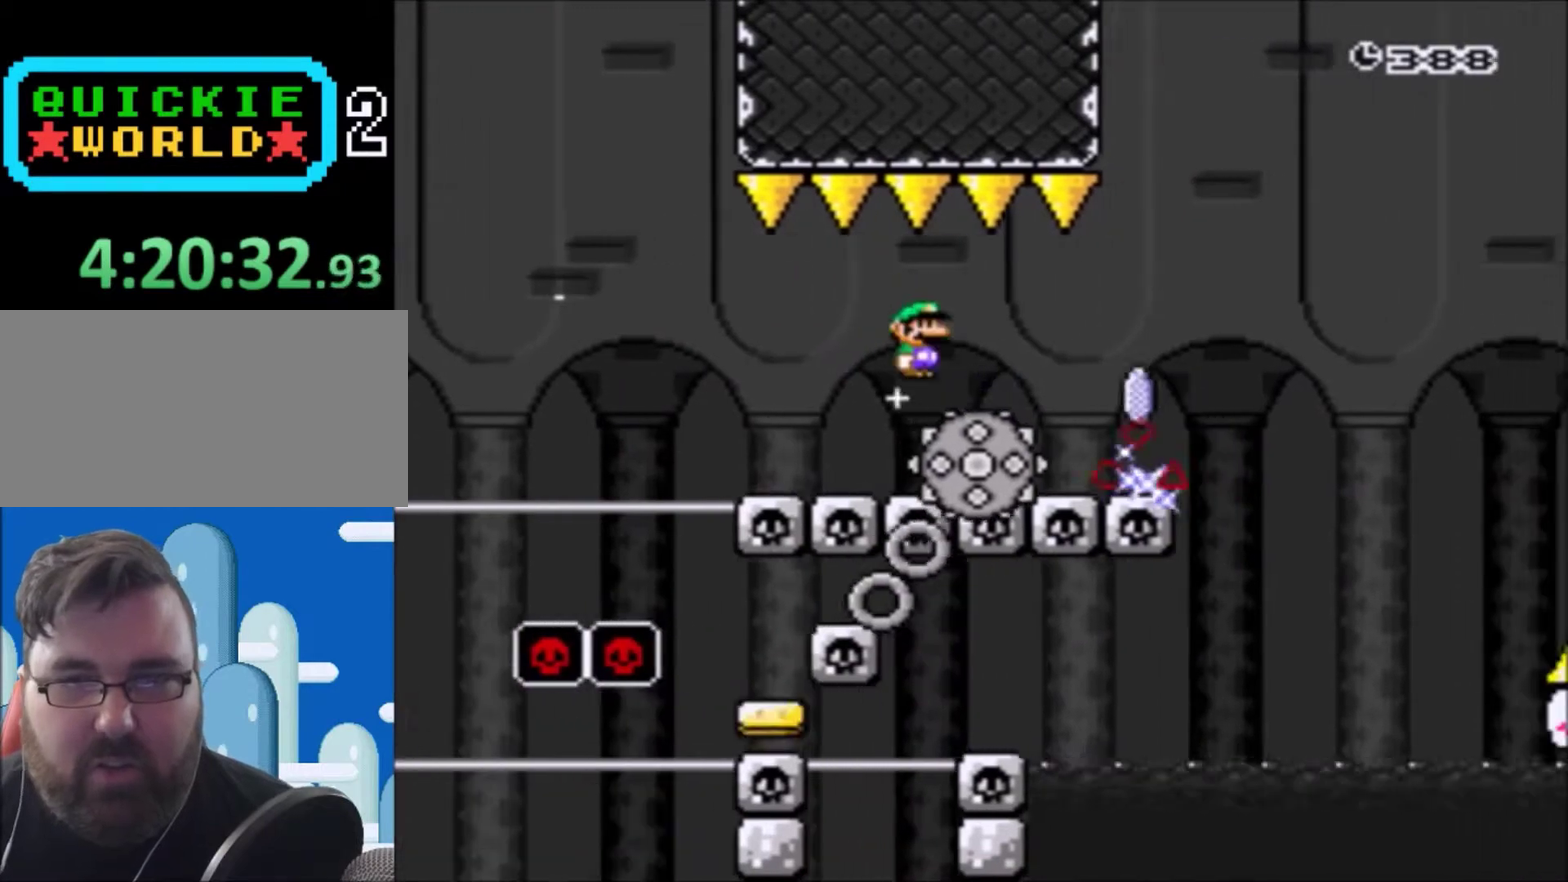
{"buttons": ["A", "X", "DPAD_RIGHT"], "events": [[267, "A", "down"]]}
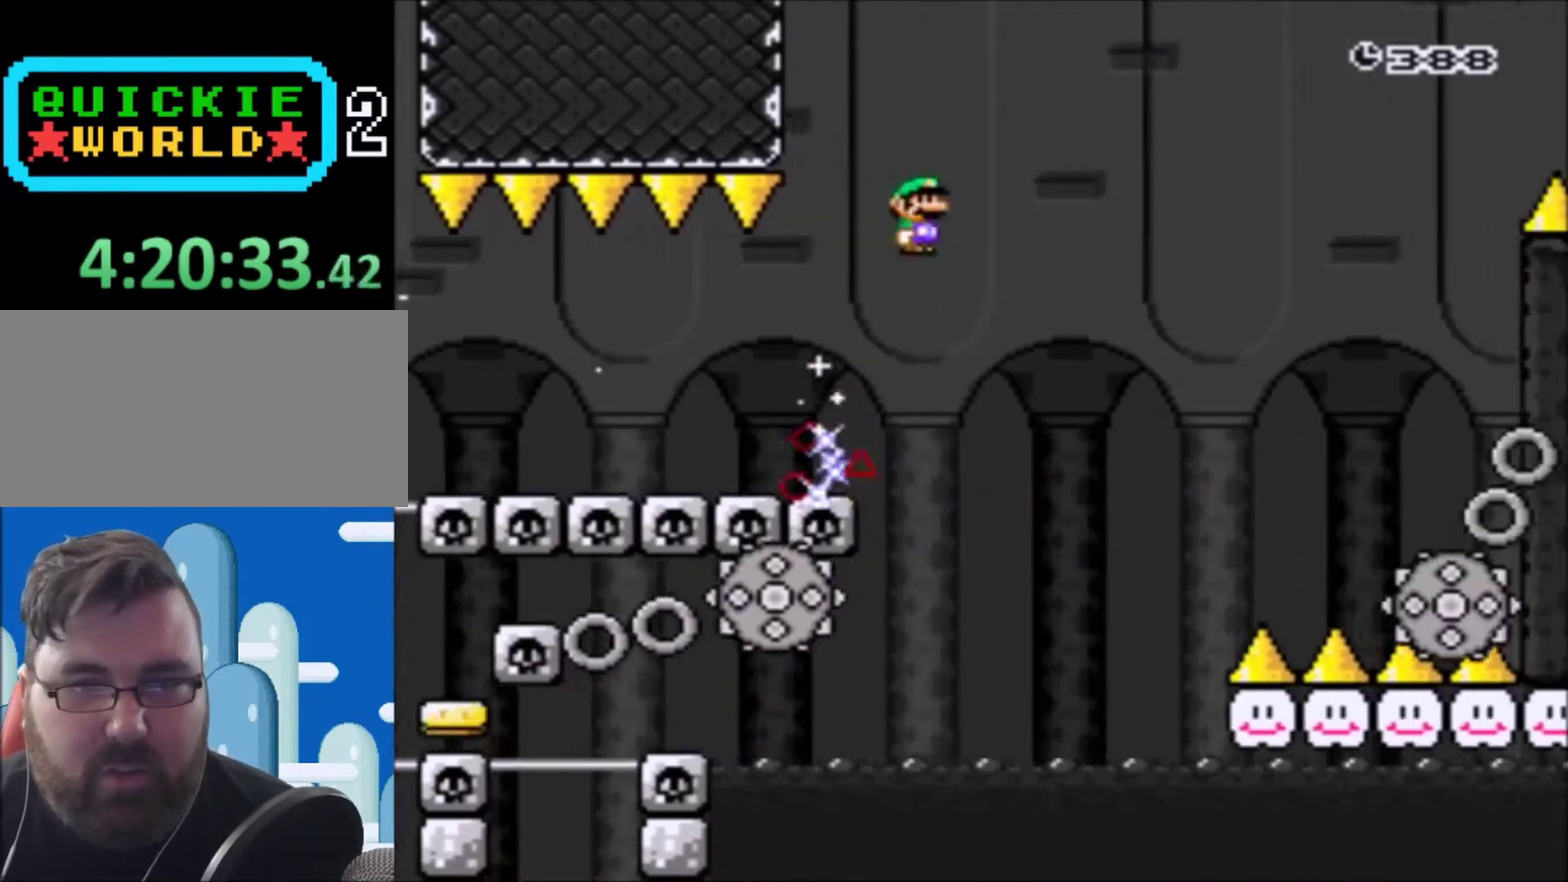
{"buttons": ["X"], "events": [[401, "A", "up"], [468, "DPAD_RIGHT", "up"]]}
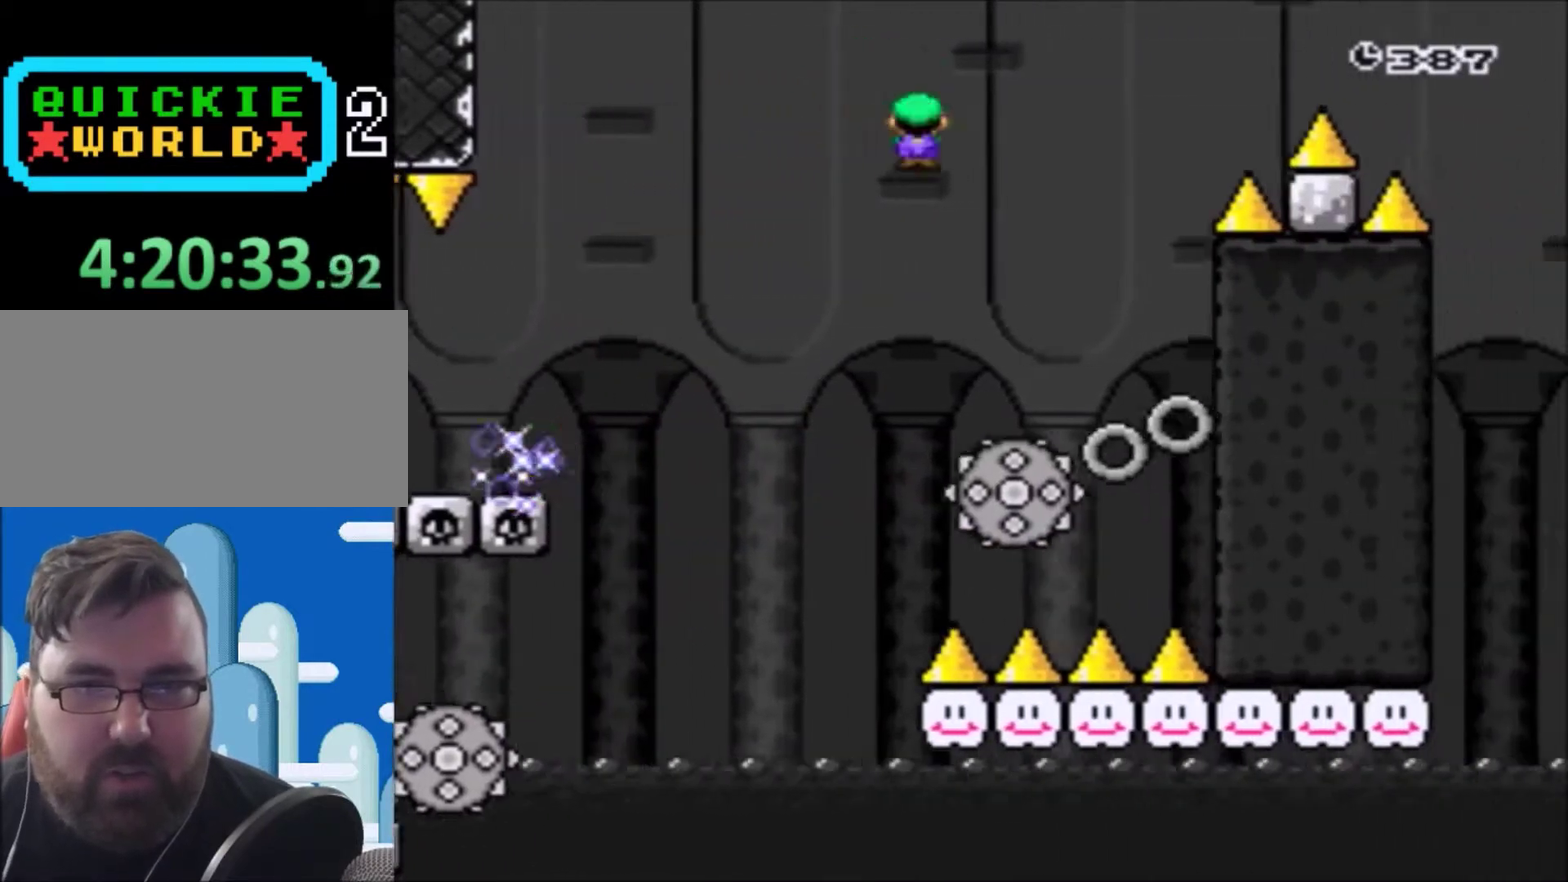
{"buttons": ["A", "X", "DPAD_RIGHT"], "events": [[33, "A", "down"], [33, "DPAD_LEFT", "down"], [167, "DPAD_LEFT", "up"], [467, "DPAD_RIGHT", "down"]]}
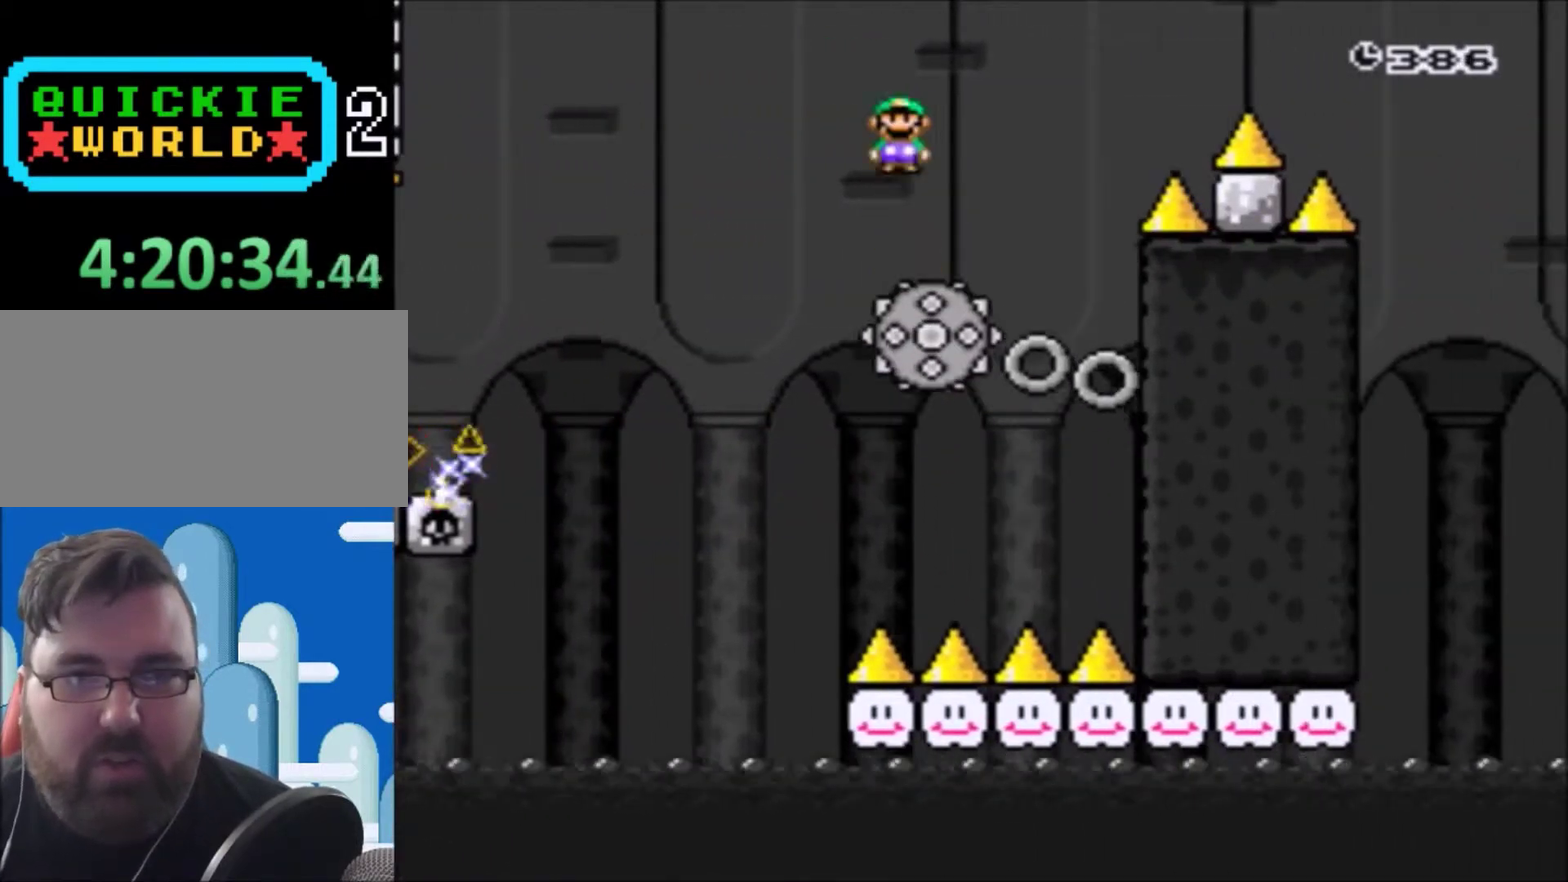
{"buttons": ["A", "X", "DPAD_RIGHT"], "events": [[67, "DPAD_RIGHT", "up"], [101, "A", "up"], [234, "DPAD_RIGHT", "down"], [267, "A", "down"]]}
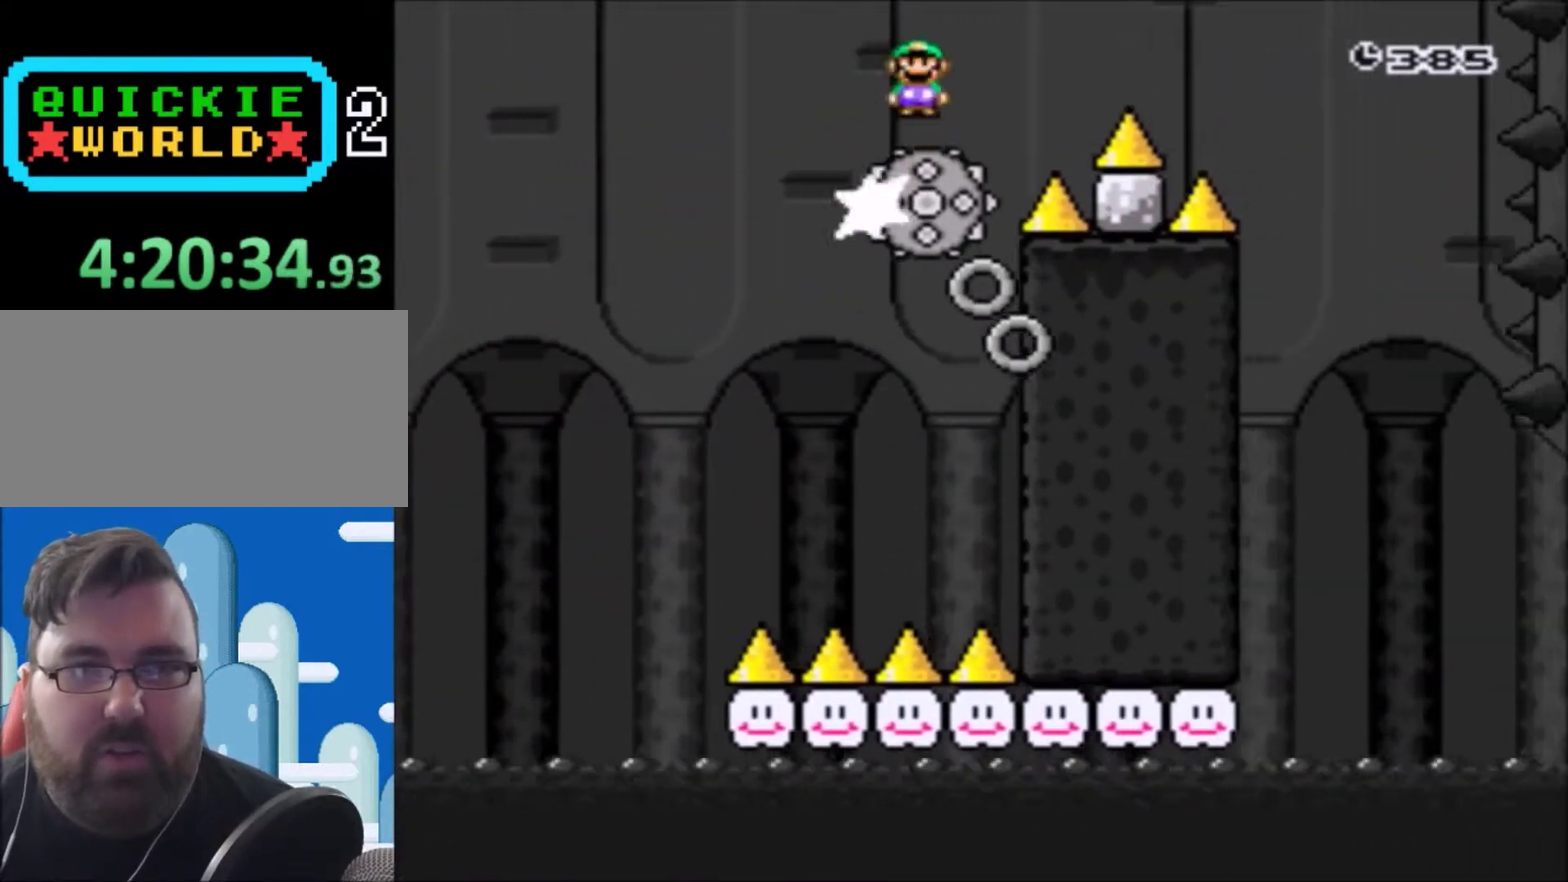
{"buttons": ["A", "X", "DPAD_RIGHT"], "events": []}
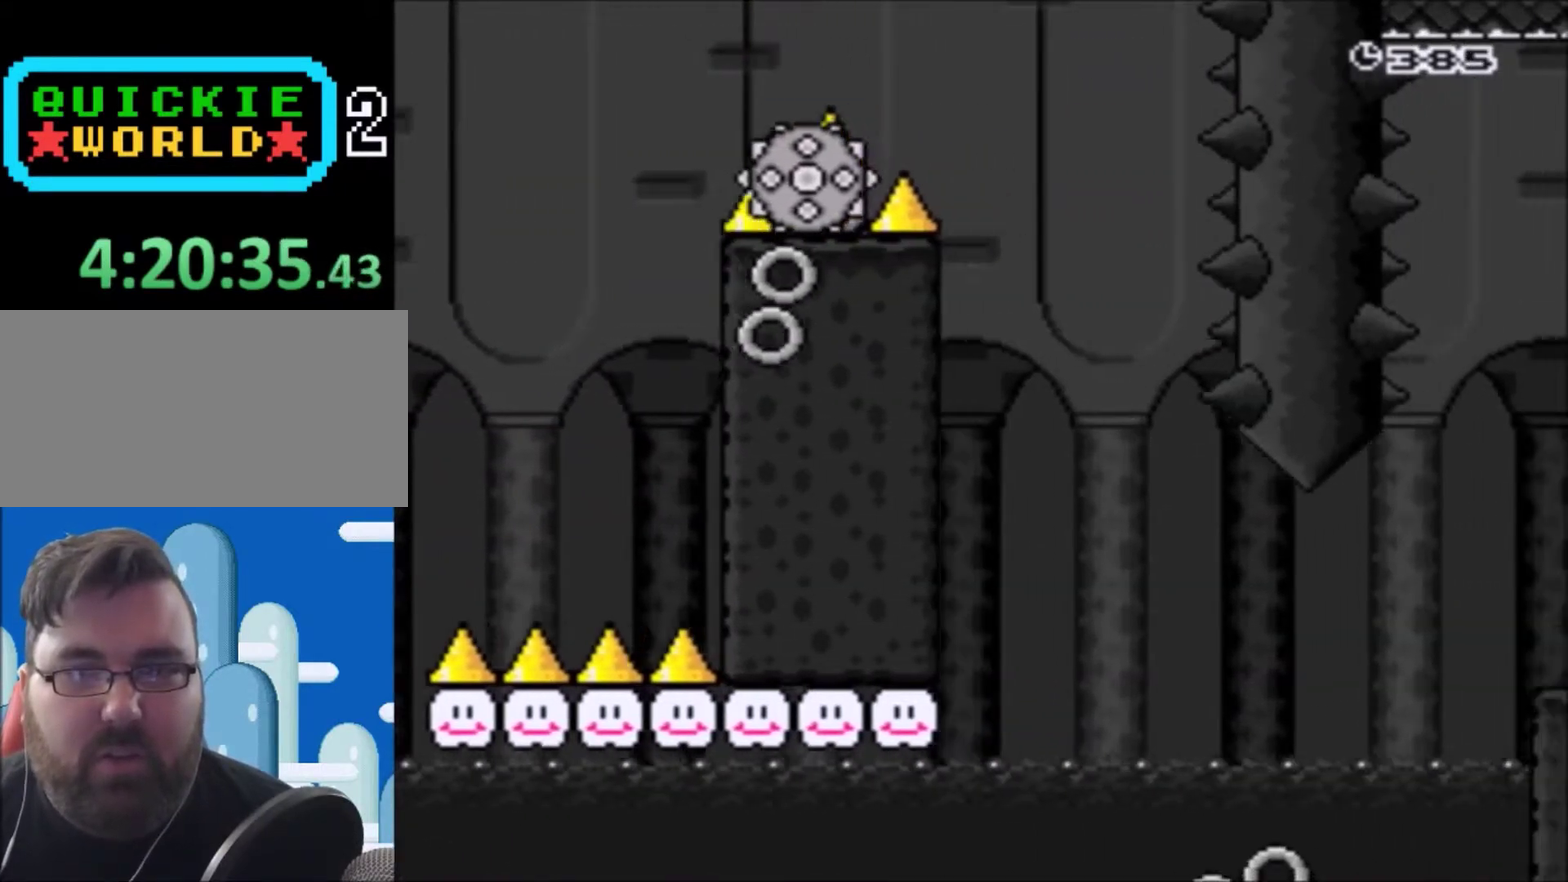
{"buttons": ["A", "X"], "events": [[67, "DPAD_RIGHT", "up"], [234, "DPAD_LEFT", "down"], [434, "DPAD_LEFT", "up"]]}
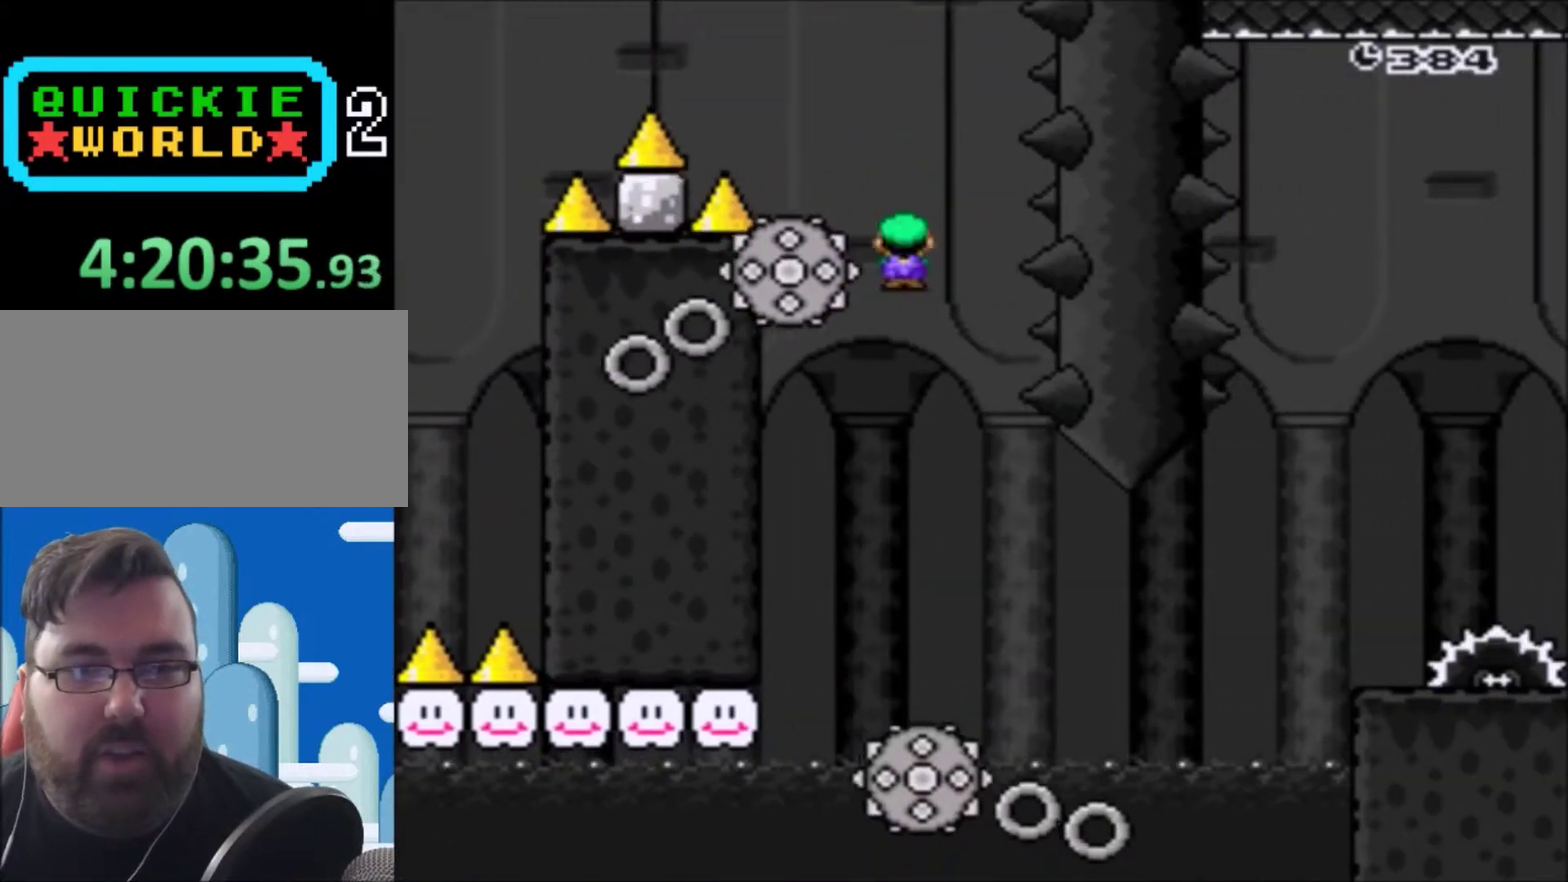
{"buttons": ["X"], "events": [[33, "DPAD_RIGHT", "down"], [67, "A", "up"], [234, "DPAD_RIGHT", "up"]]}
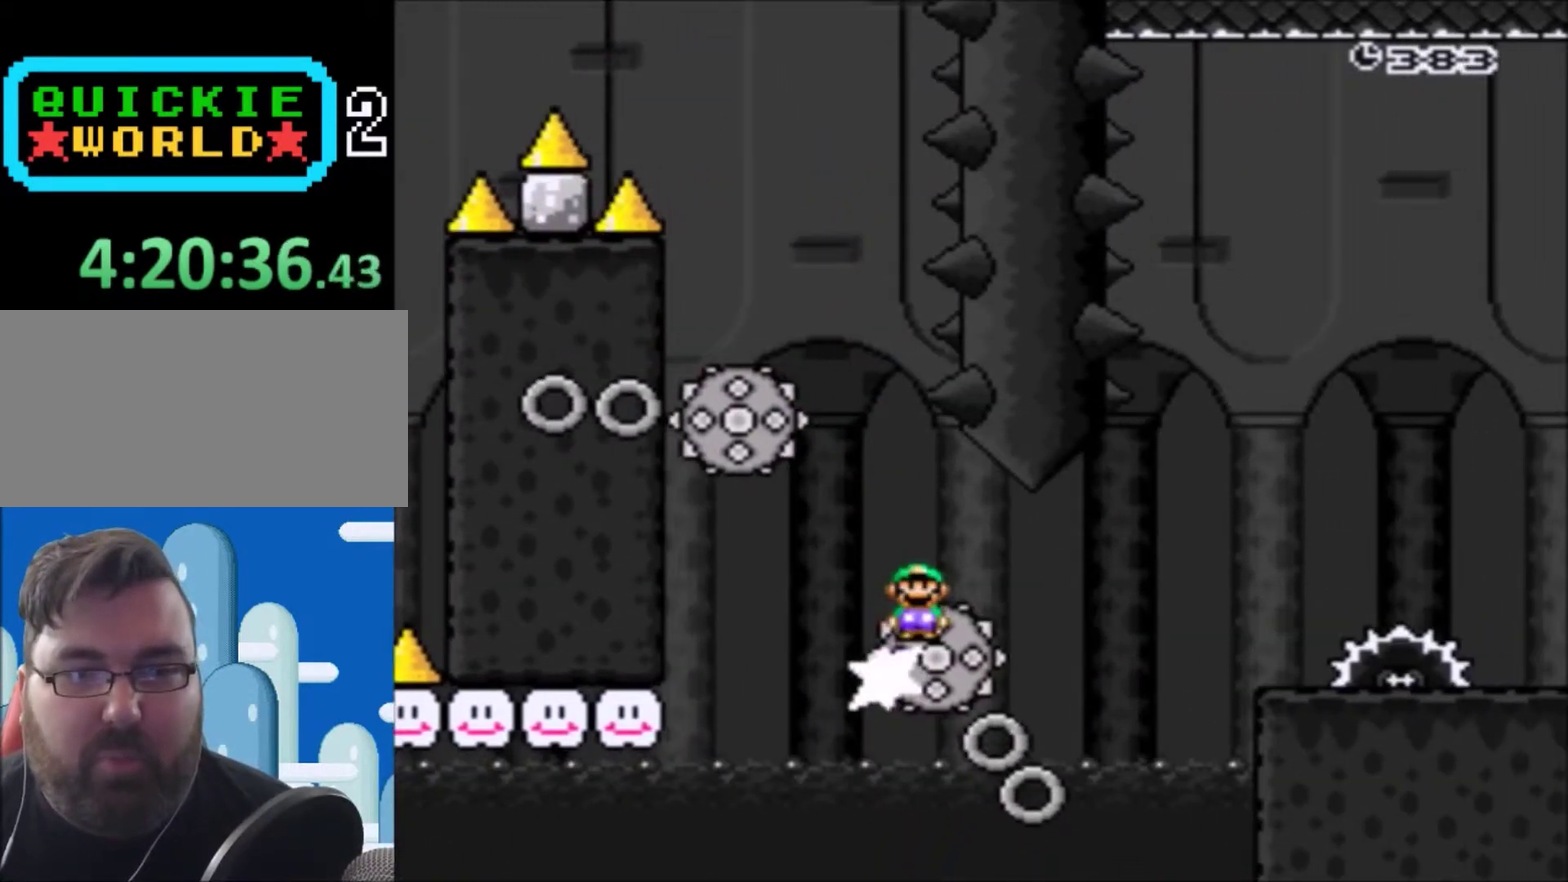
{"buttons": ["X"], "events": []}
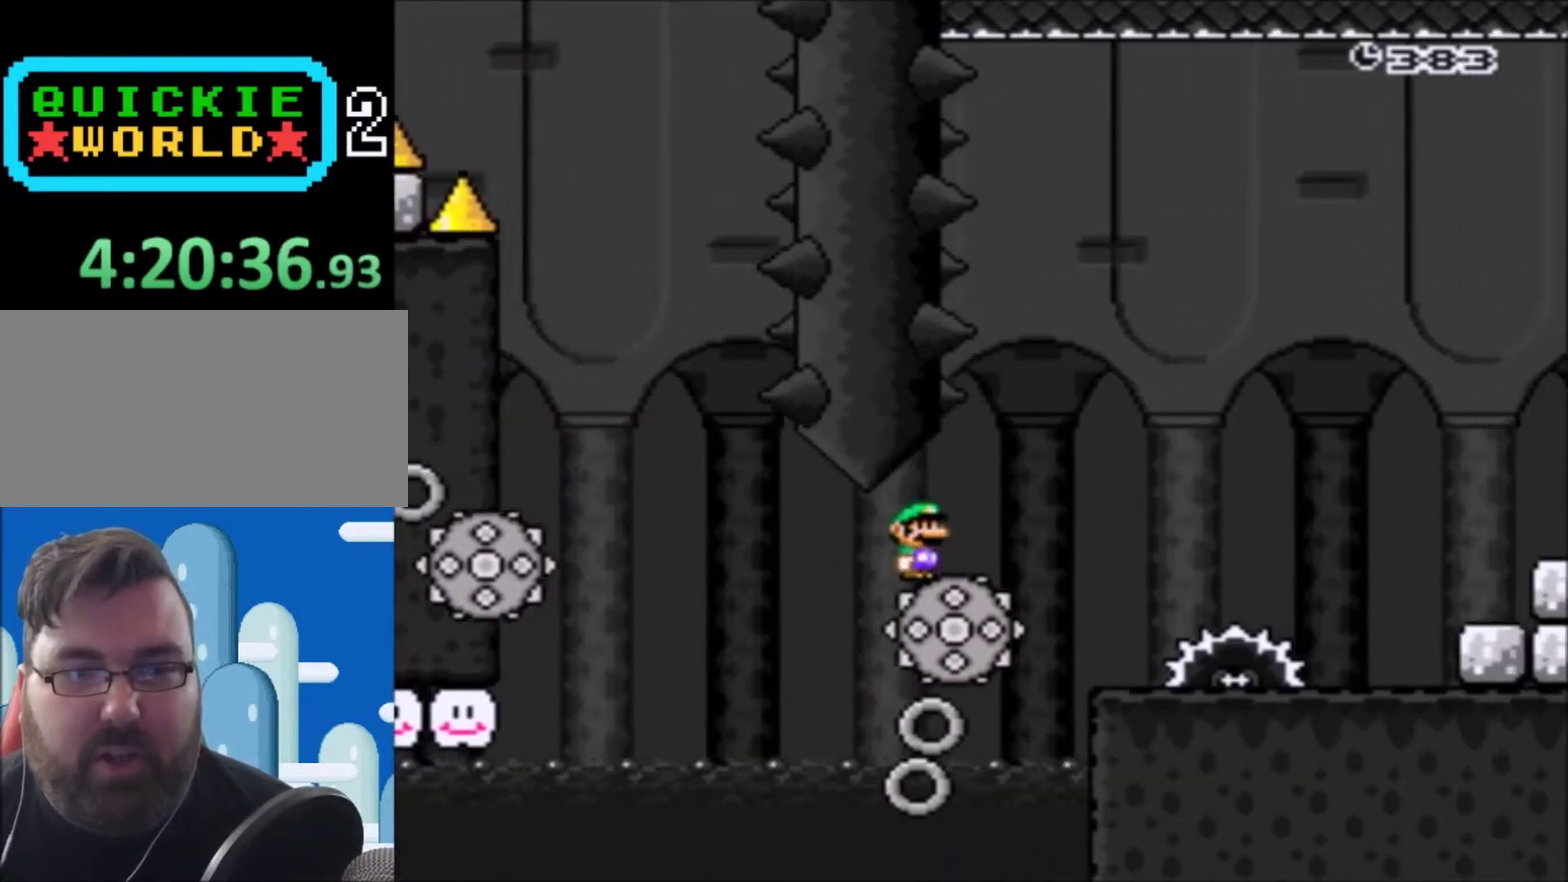
{"buttons": ["A", "X", "DPAD_RIGHT"], "events": [[167, "A", "down"], [167, "DPAD_RIGHT", "down"]]}
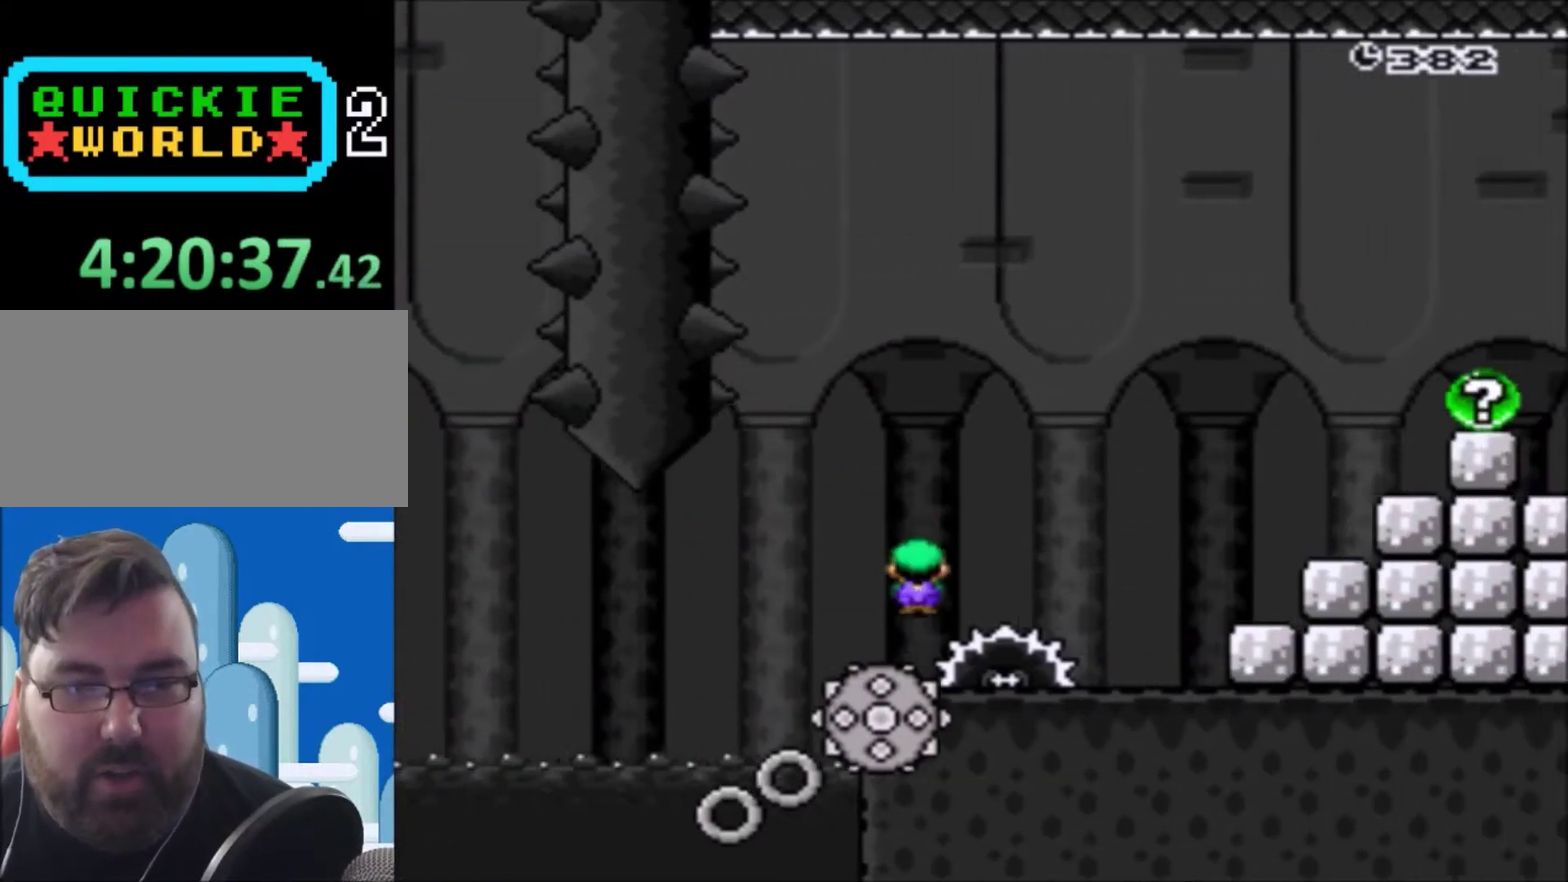
{"buttons": ["A", "X", "DPAD_RIGHT"], "events": []}
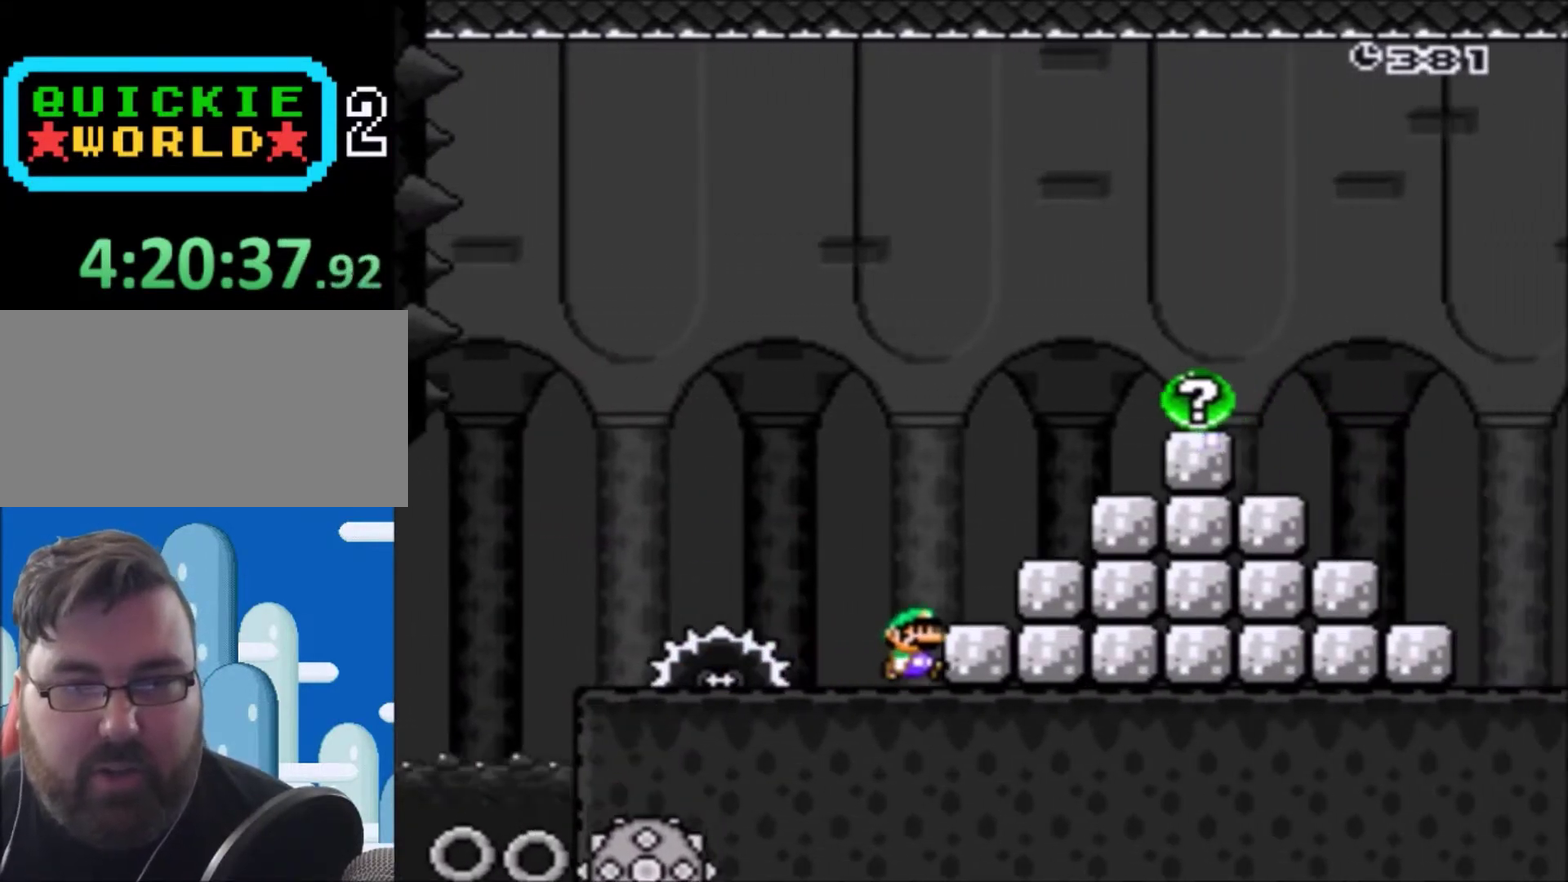
{"buttons": ["B", "Y", "DPAD_RIGHT"], "events": [[33, "A", "up"], [33, "X", "up"], [133, "B", "down"], [133, "Y", "down"]]}
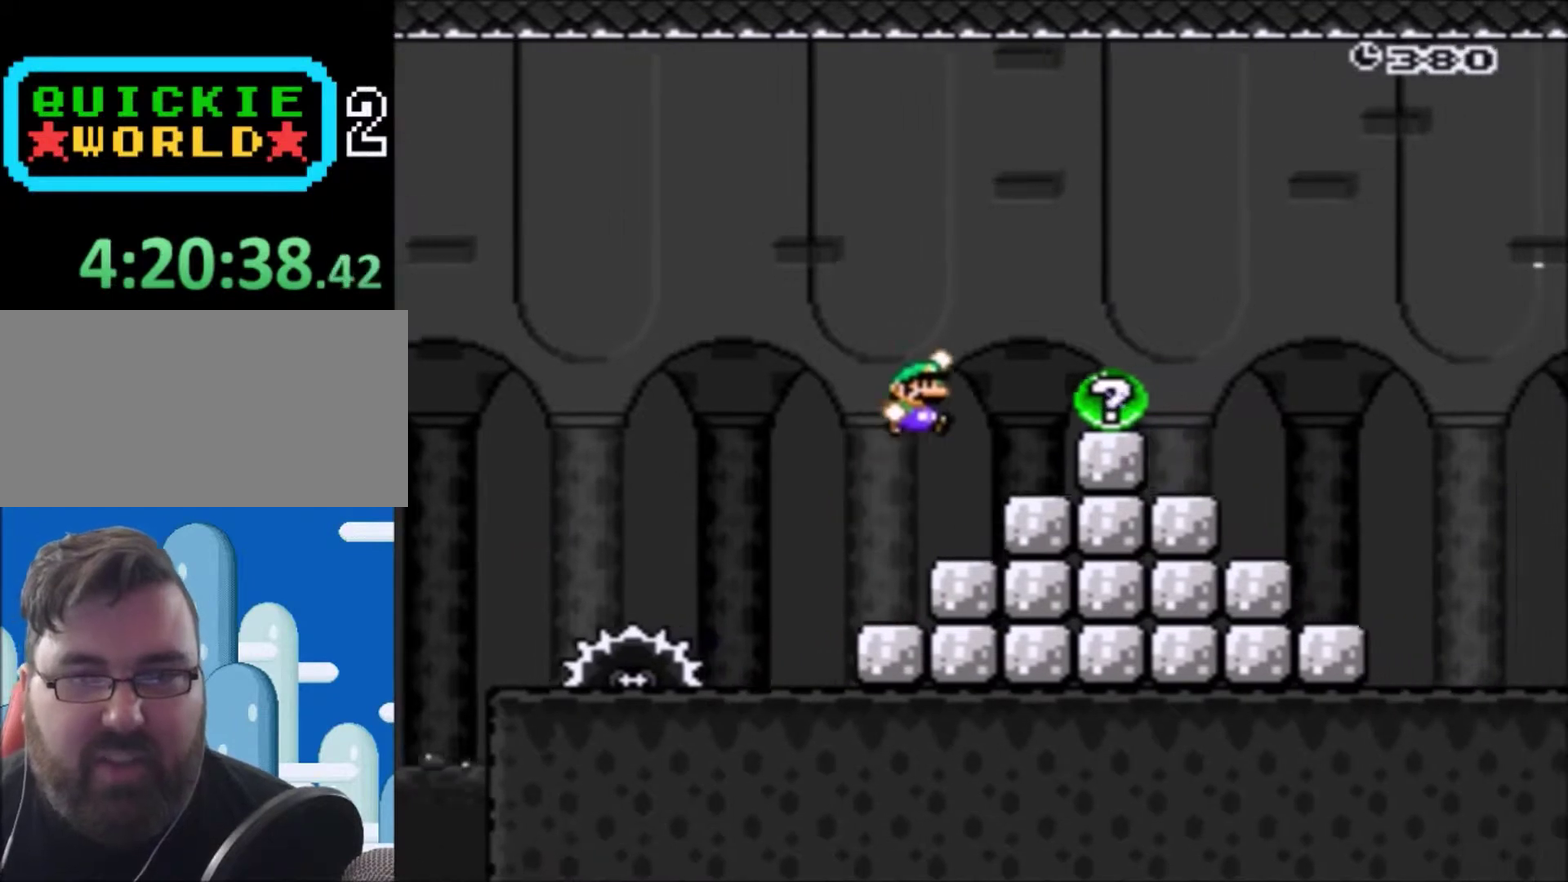
{"buttons": ["Y", "DPAD_RIGHT"], "events": [[34, "B", "up"], [267, "DPAD_RIGHT", "up"], [334, "DPAD_RIGHT", "down"], [367, "B", "down"], [501, "B", "up"]]}
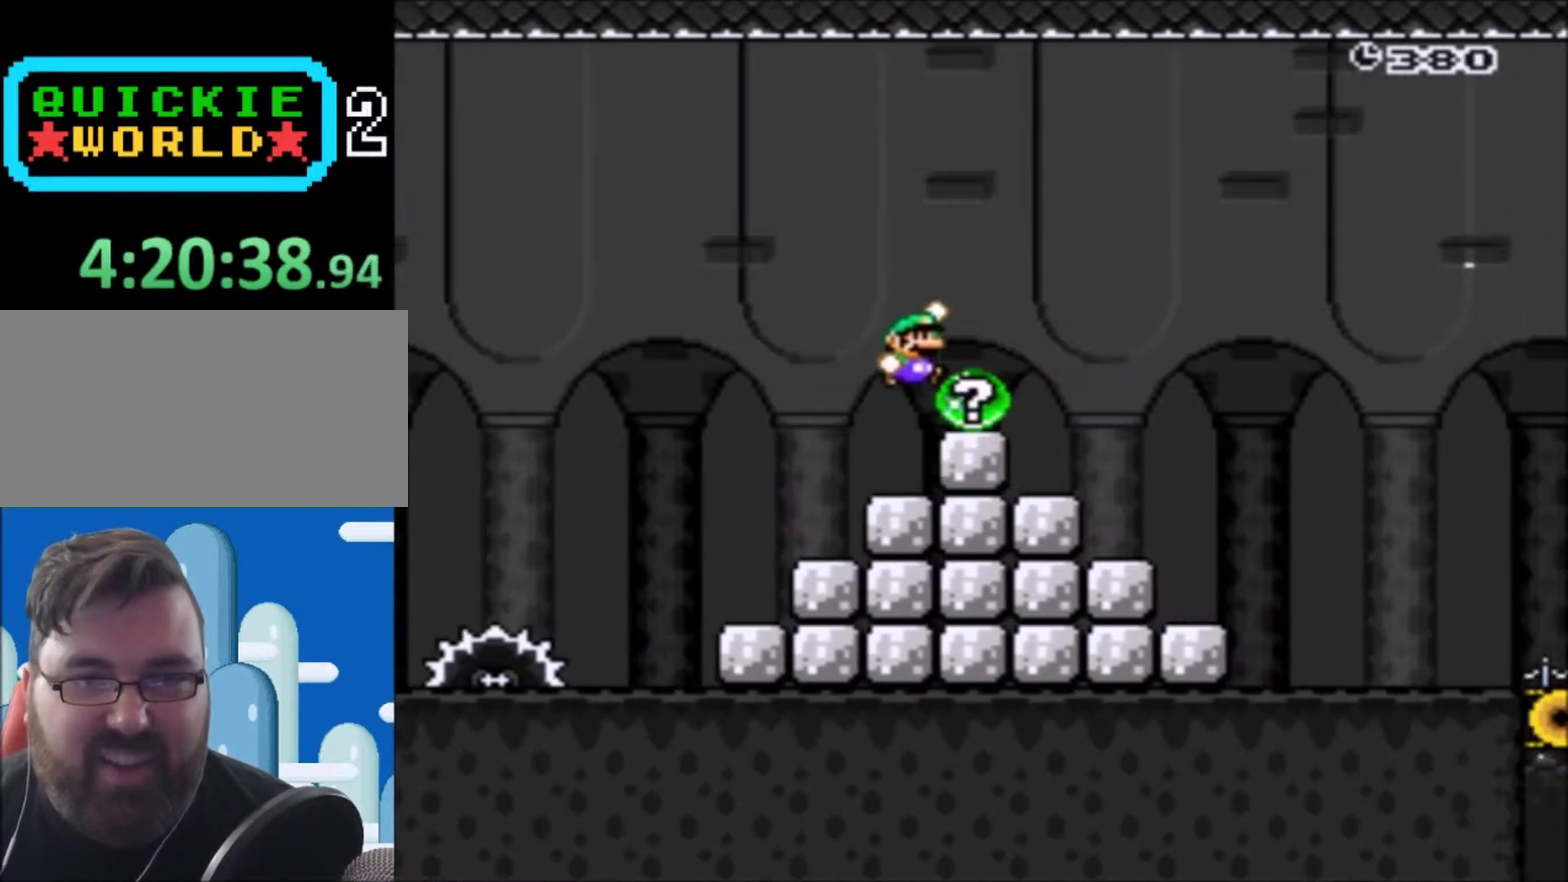
{"buttons": ["Y", "DPAD_LEFT"], "events": [[133, "DPAD_RIGHT", "up"], [334, "DPAD_LEFT", "down"]]}
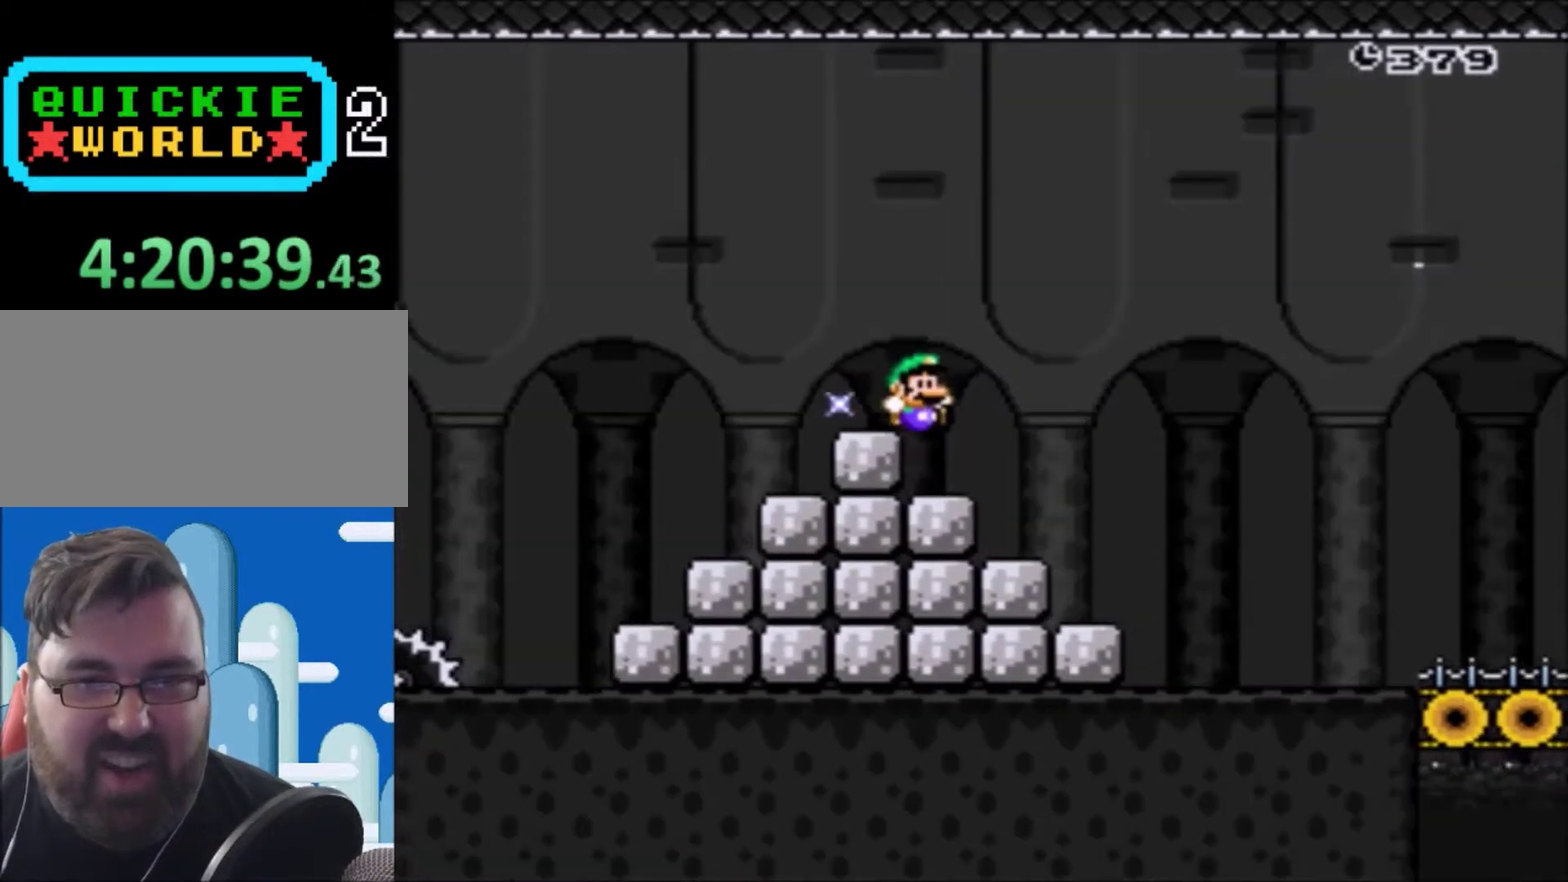
{"buttons": [], "events": [[34, "DPAD_LEFT", "up"], [434, "Y", "up"]]}